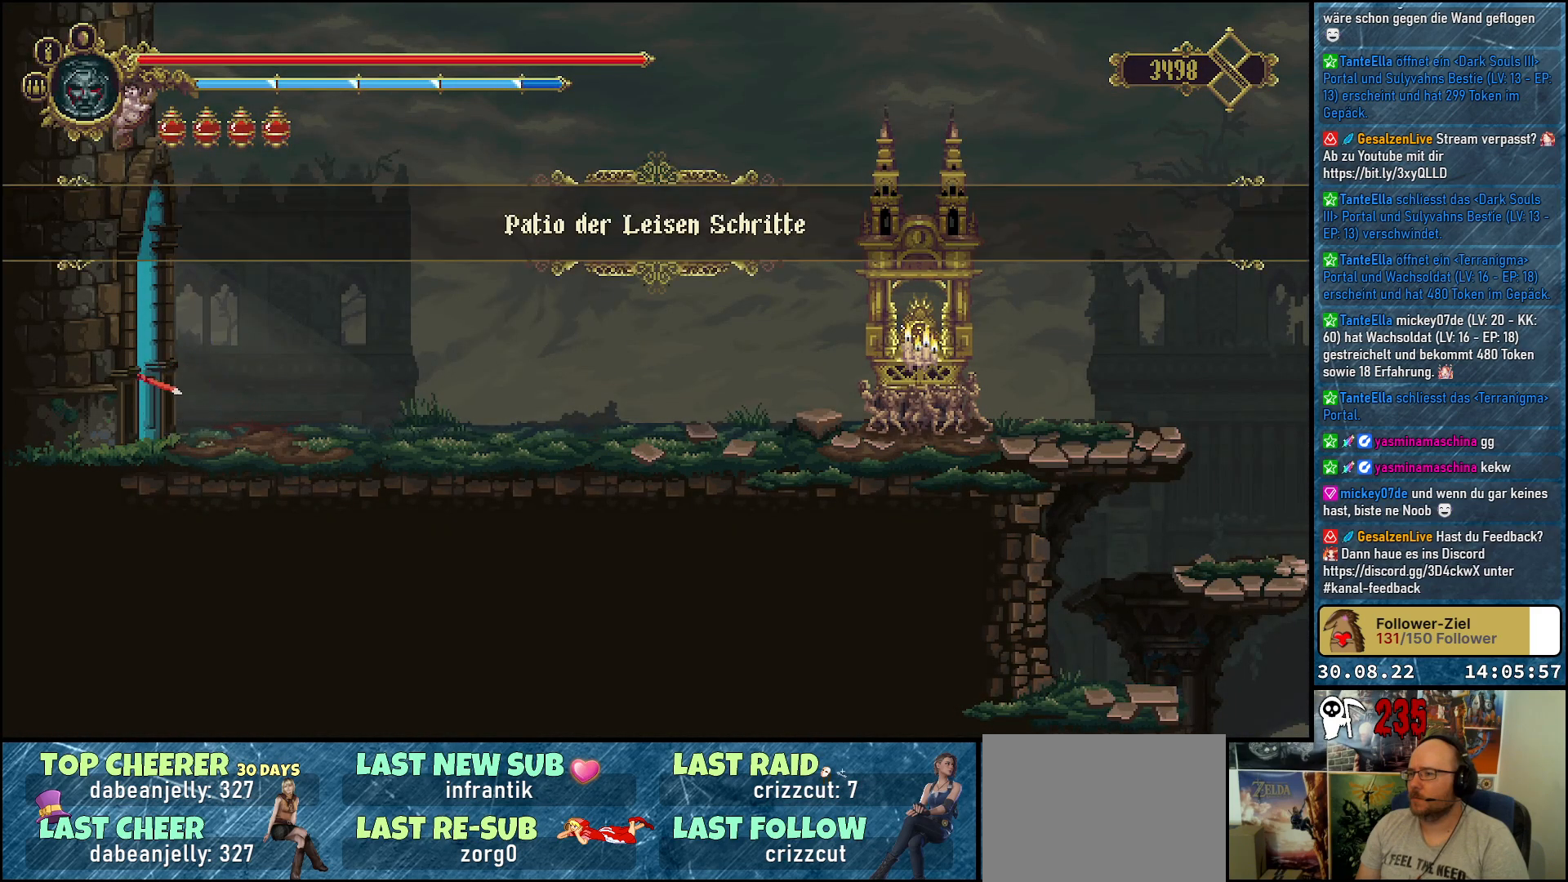
Gameplay with a controller (Xbox layout); each line is a JSON object with the inputs held at the frame after it. "events" lists button and stick changes between this image and that frame as [ms after this image, input, new state], when the widget could be followed in between.
{"buttons": ["DPAD_LEFT"], "left_stick": "center", "right_stick": "center", "events": []}
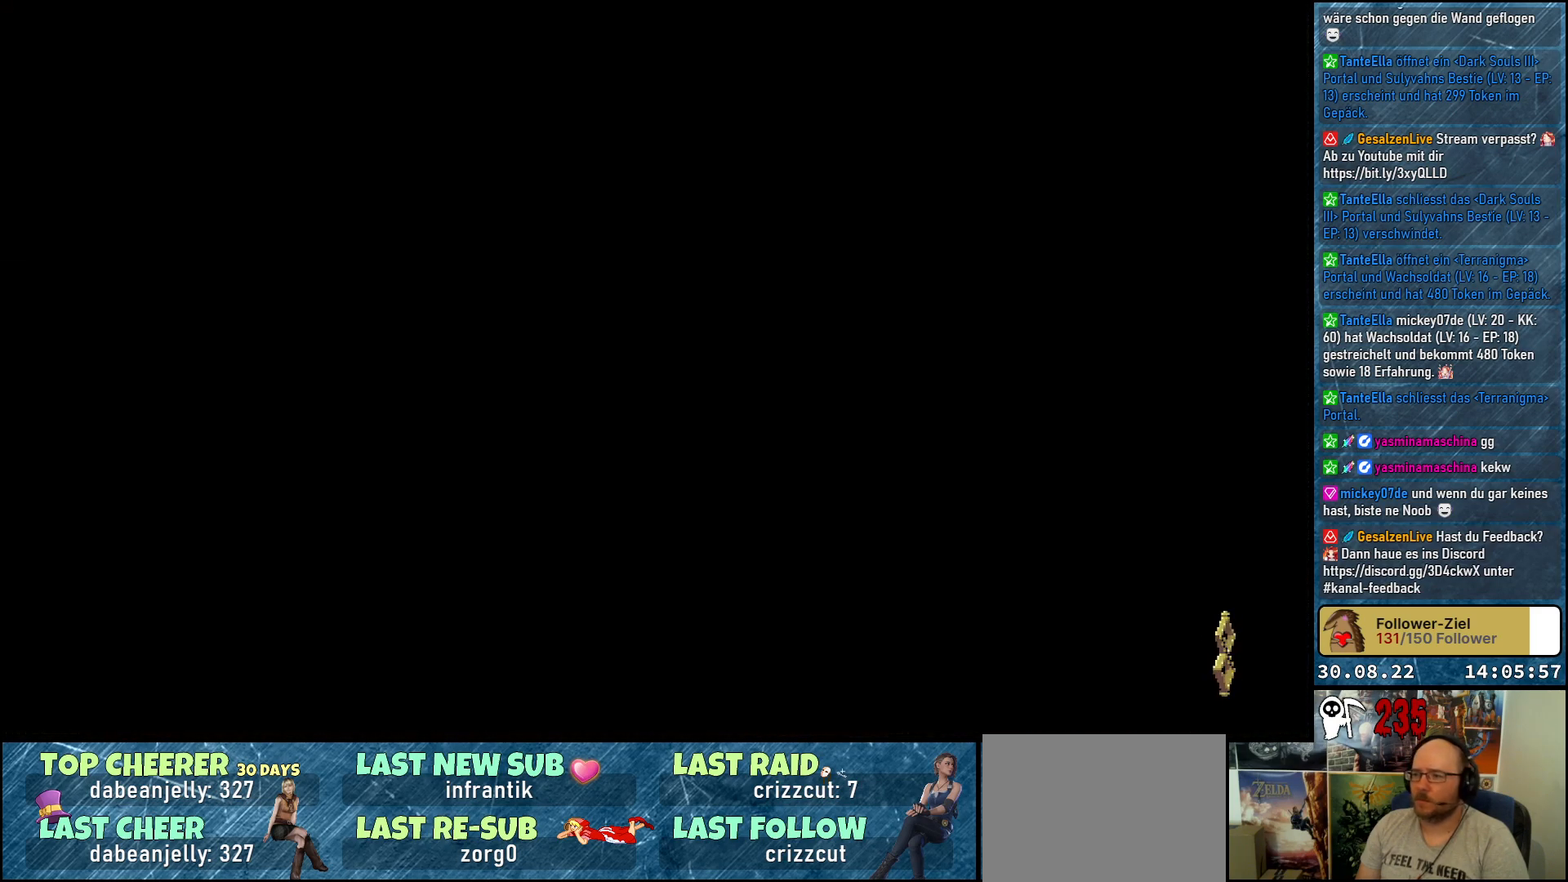
{"buttons": ["DPAD_LEFT"], "left_stick": "center", "right_stick": "center", "events": []}
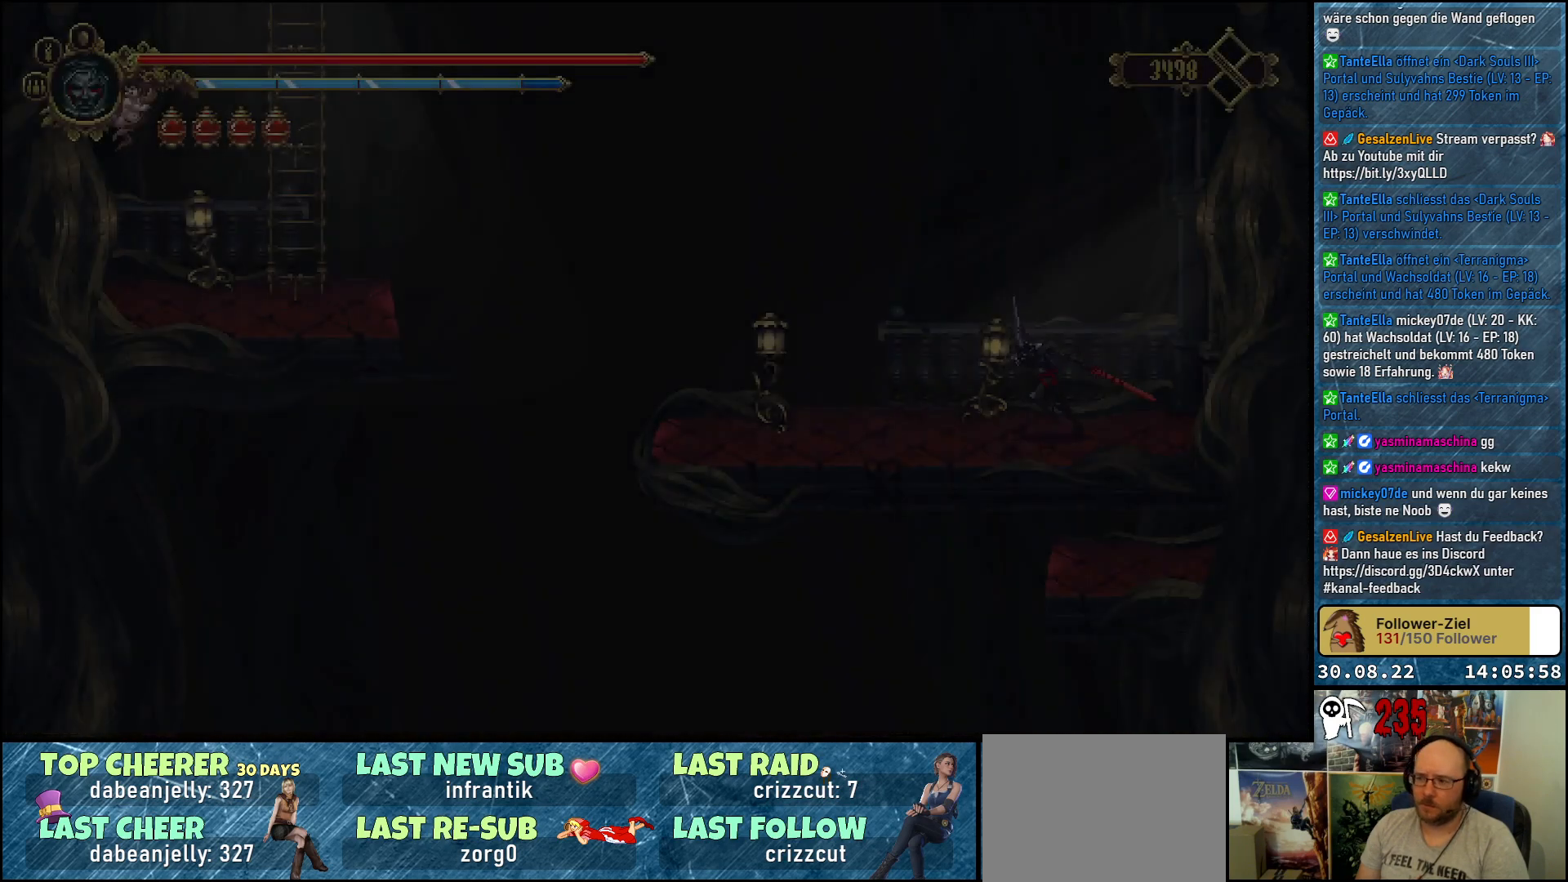
{"buttons": ["DPAD_LEFT"], "left_stick": "center", "right_stick": "center", "events": []}
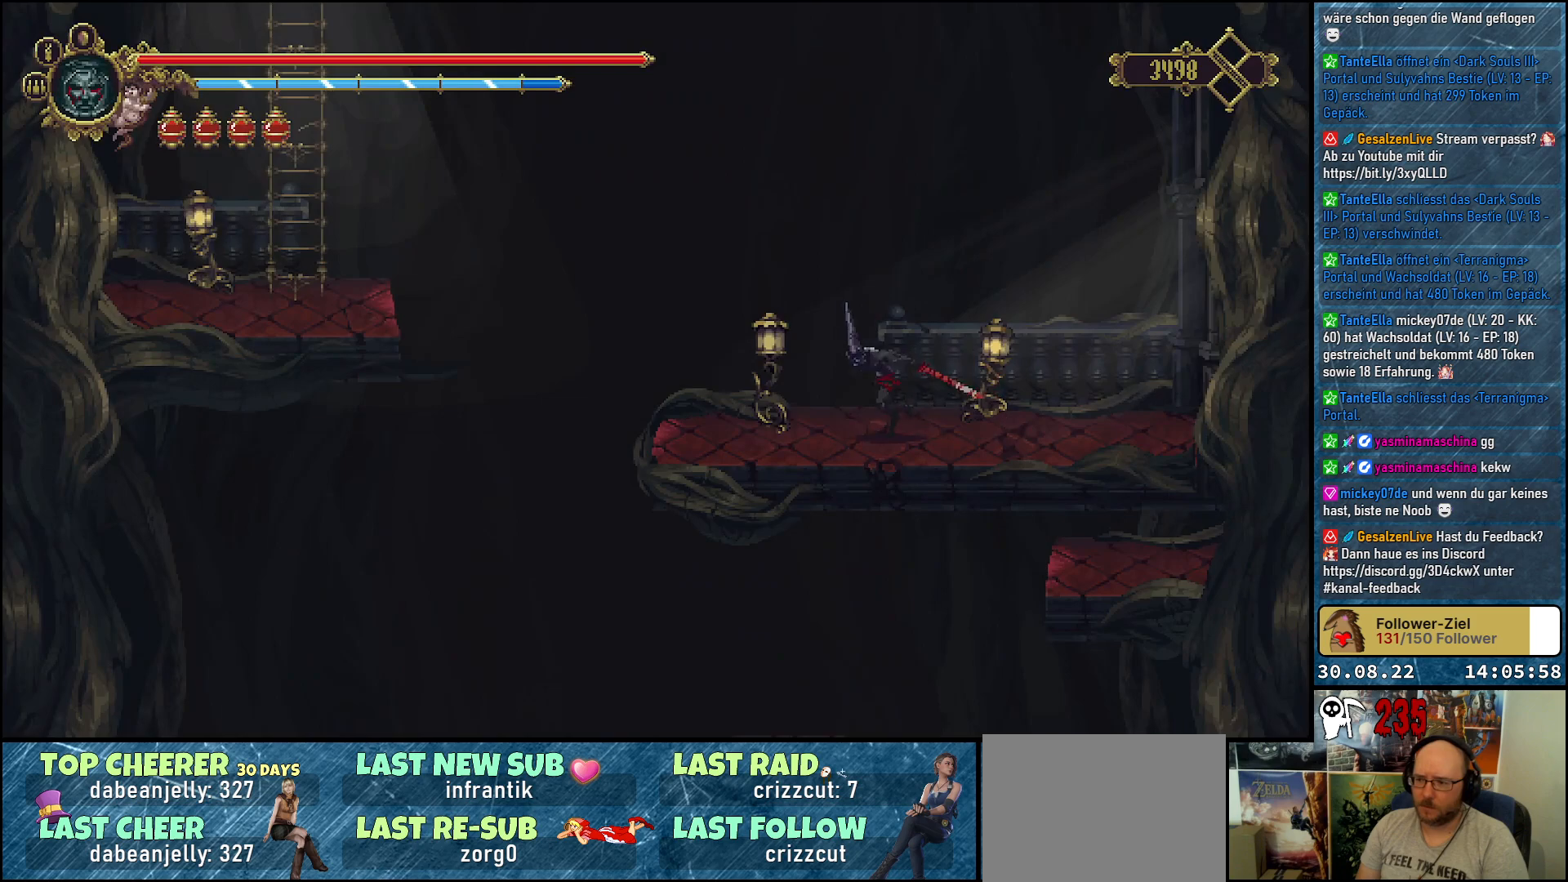
{"buttons": ["DPAD_LEFT"], "left_stick": "center", "right_stick": "center", "events": []}
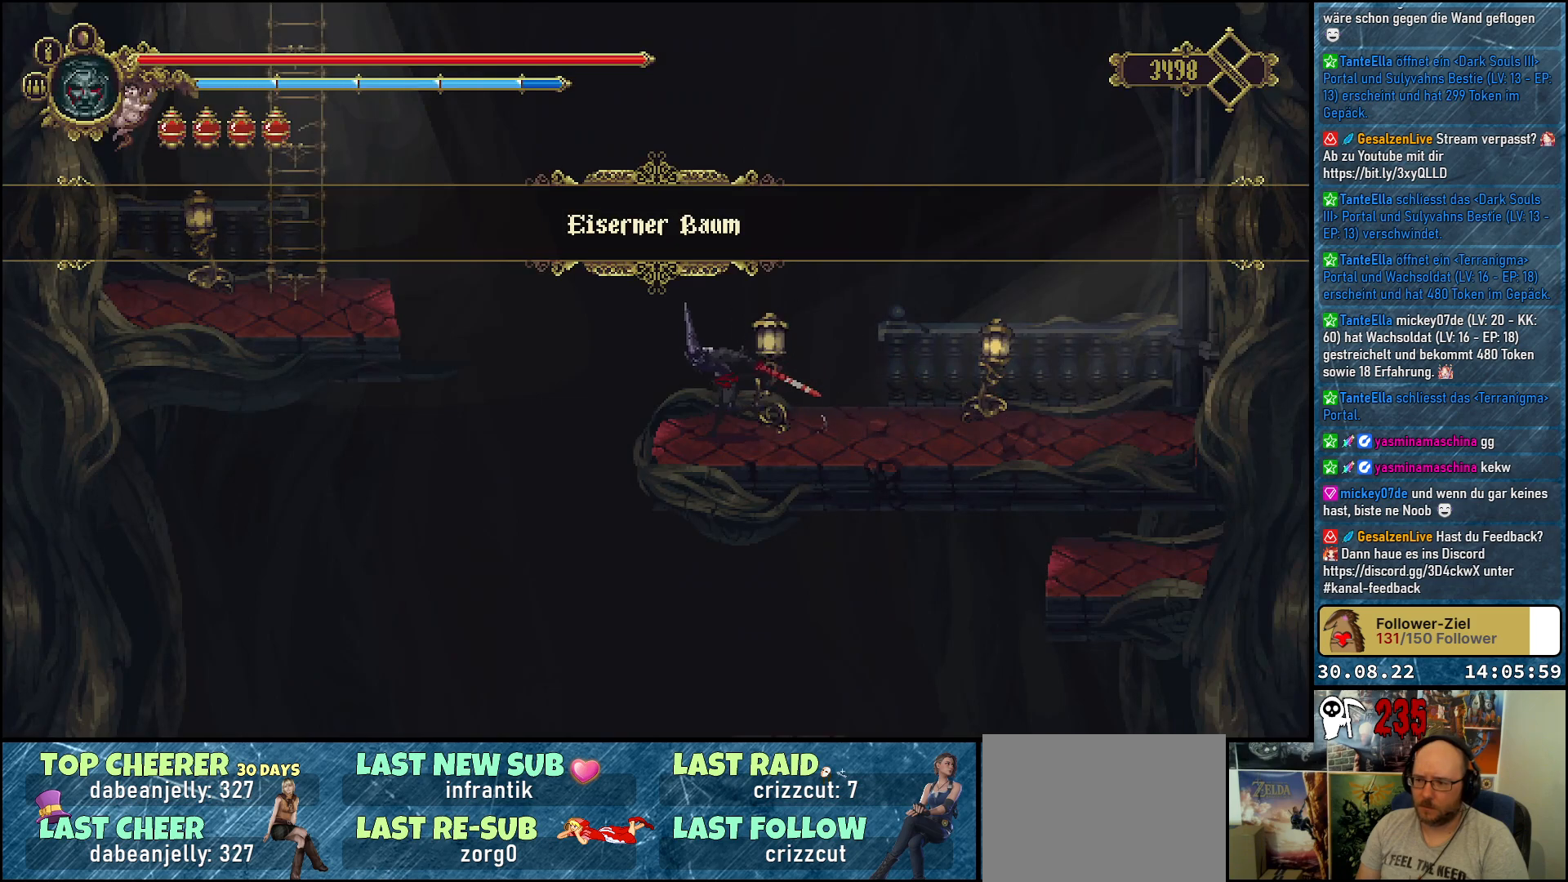
{"buttons": ["A", "DPAD_LEFT"], "left_stick": "center", "right_stick": "center", "events": [[217, "A", "down"]]}
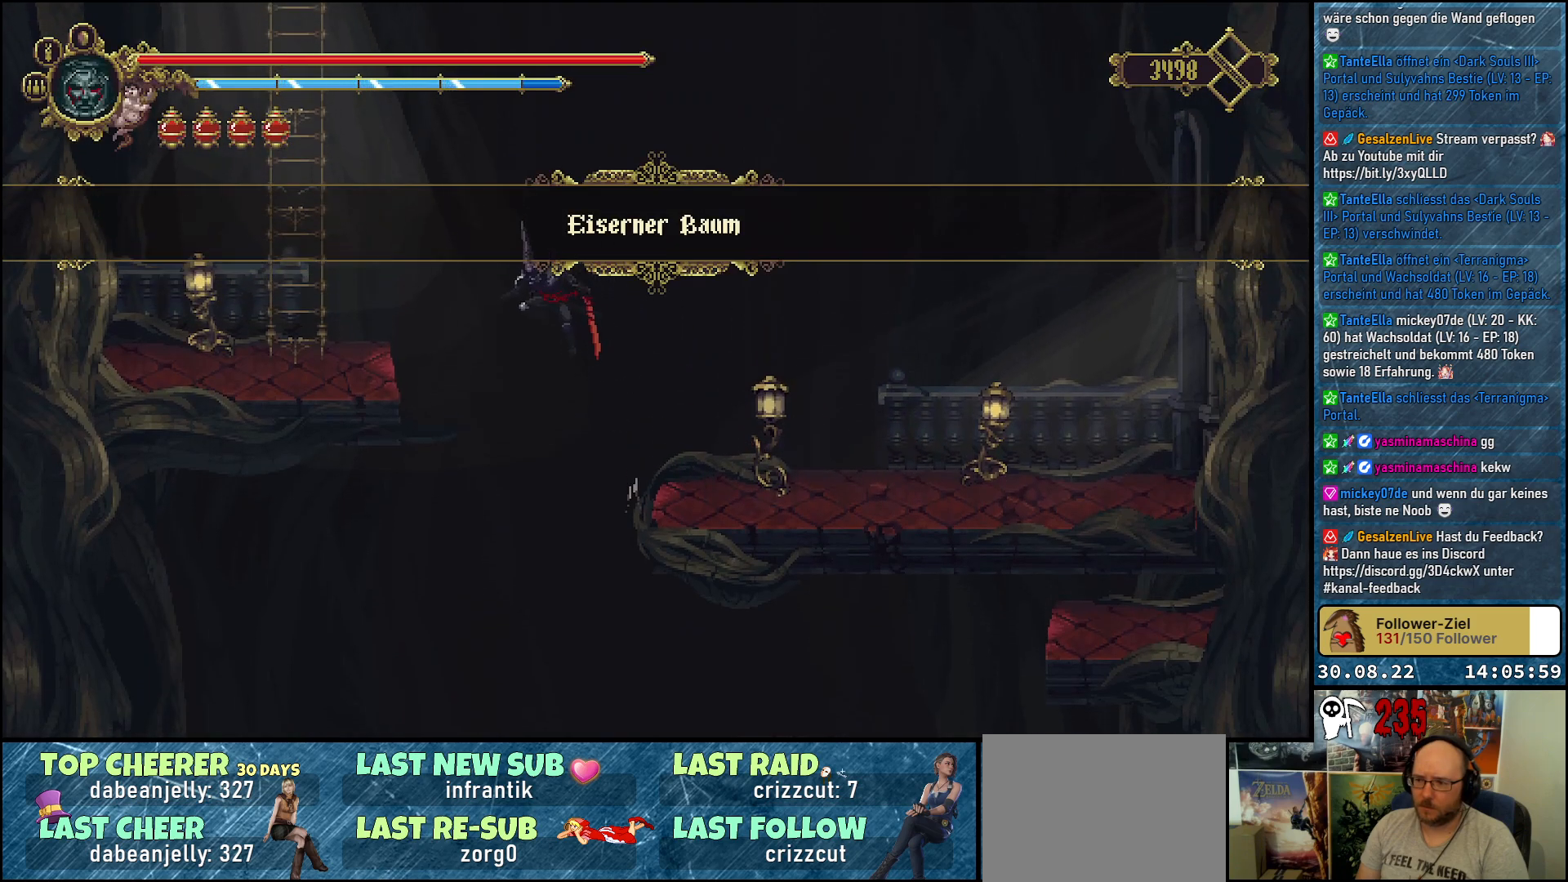
{"buttons": ["DPAD_UP", "DPAD_LEFT"], "left_stick": "center", "right_stick": "center", "events": [[383, "DPAD_UP", "down"], [450, "A", "up"]]}
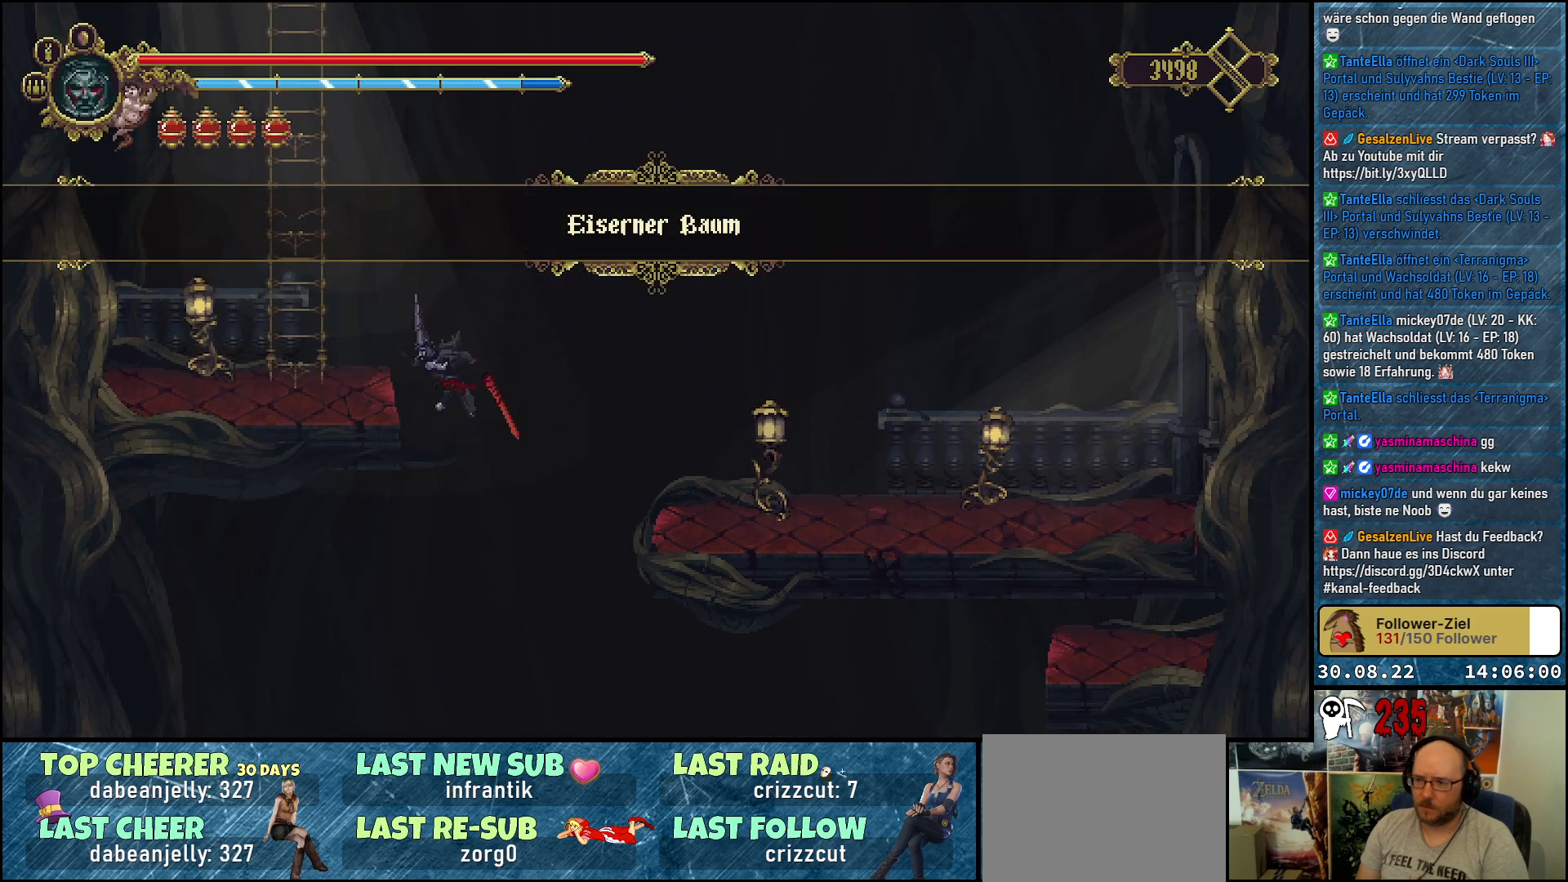
{"buttons": ["DPAD_UP", "DPAD_LEFT"], "left_stick": "center", "right_stick": "center", "events": [[67, "A", "down"], [183, "A", "up"], [267, "A", "down"], [350, "A", "up"]]}
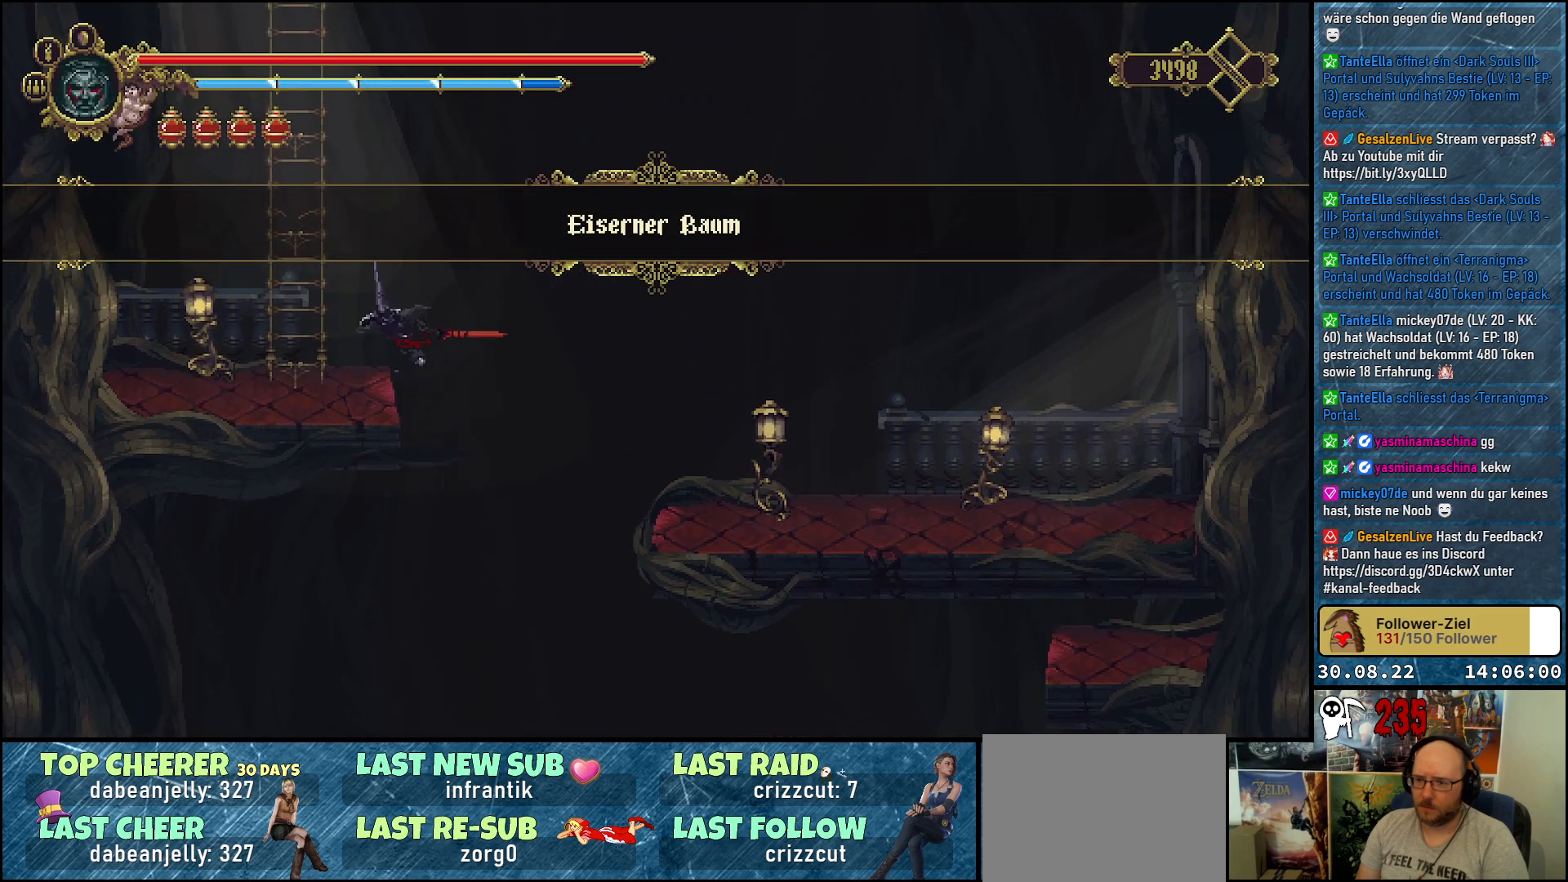
{"buttons": ["DPAD_LEFT"], "left_stick": "center", "right_stick": "center", "events": [[350, "DPAD_UP", "up"]]}
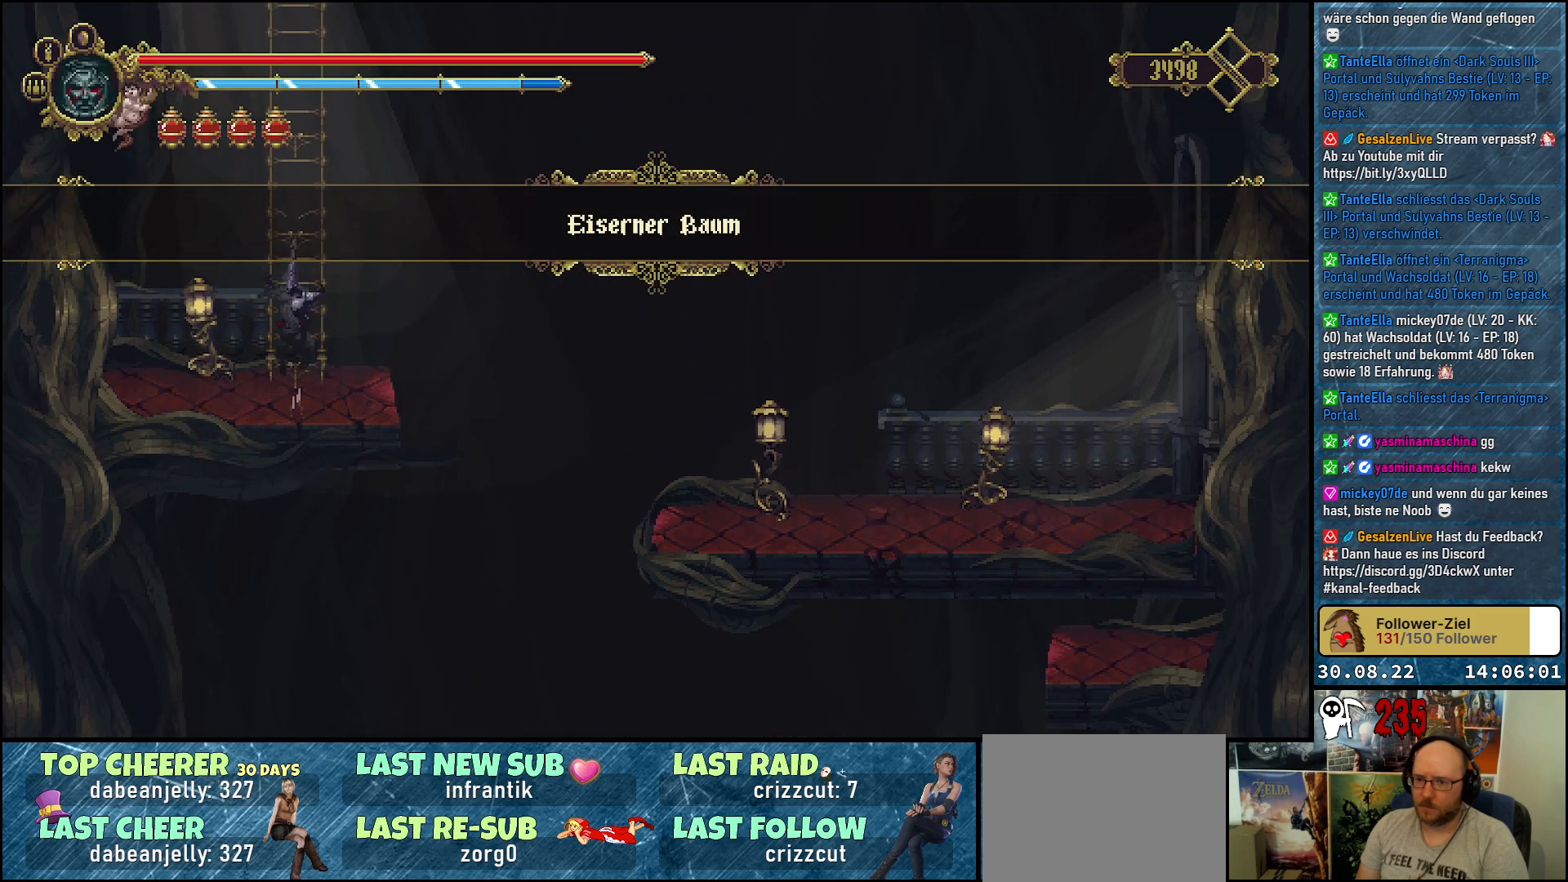
{"buttons": ["A", "DPAD_LEFT"], "left_stick": "center", "right_stick": "center", "events": [[167, "X", "down"], [300, "X", "up"], [450, "A", "down"]]}
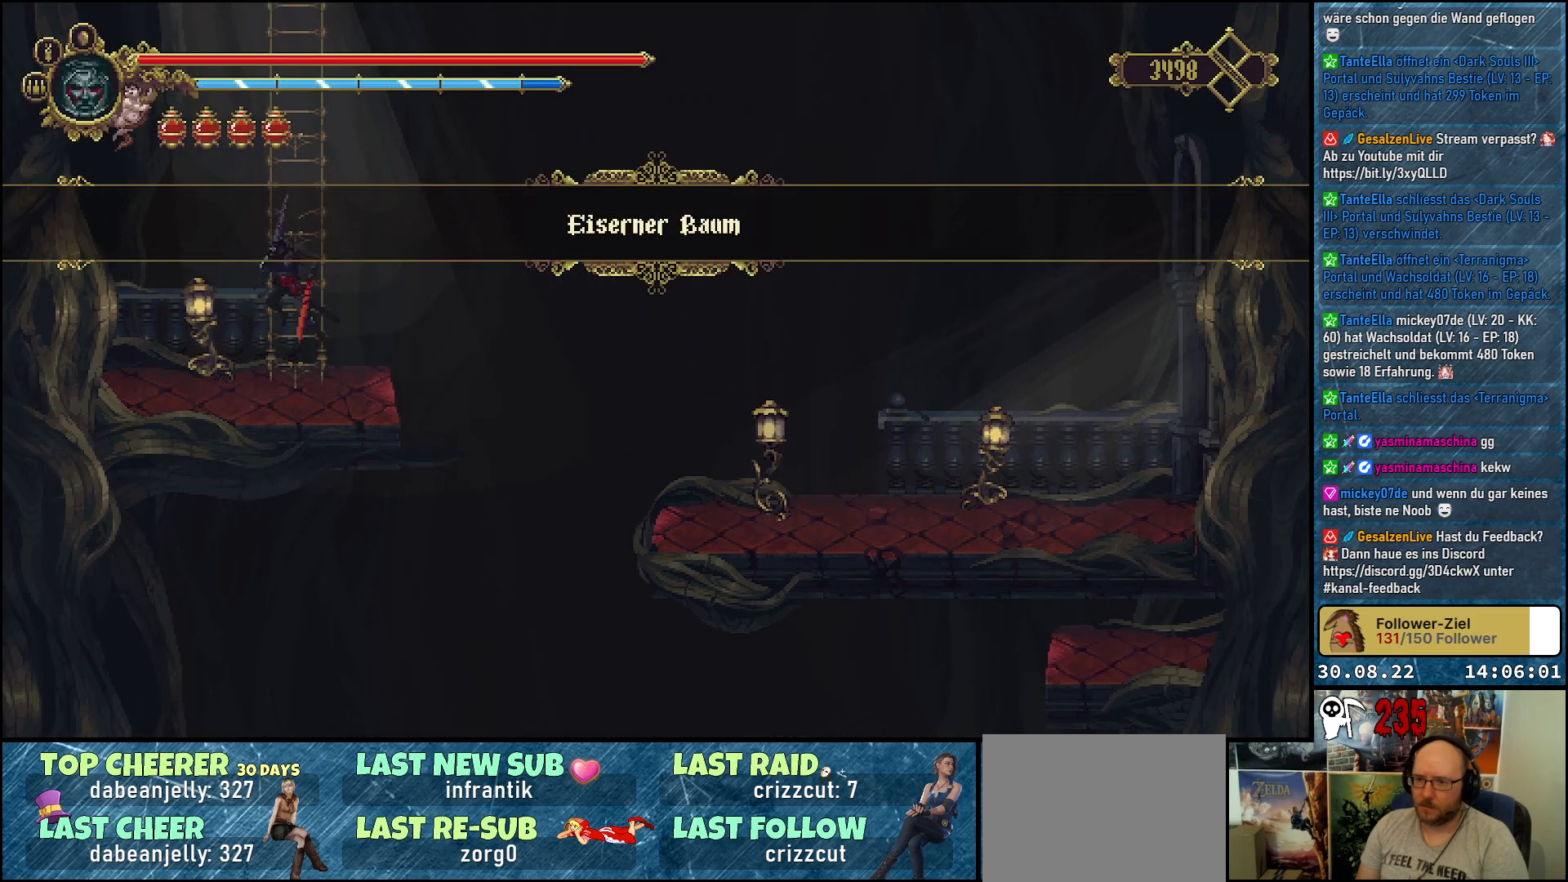
{"buttons": ["X", "DPAD_LEFT"], "left_stick": "center", "right_stick": "center", "events": [[83, "A", "up"], [133, "X", "down"], [250, "X", "up"], [333, "X", "down"], [400, "X", "up"], [500, "X", "down"]]}
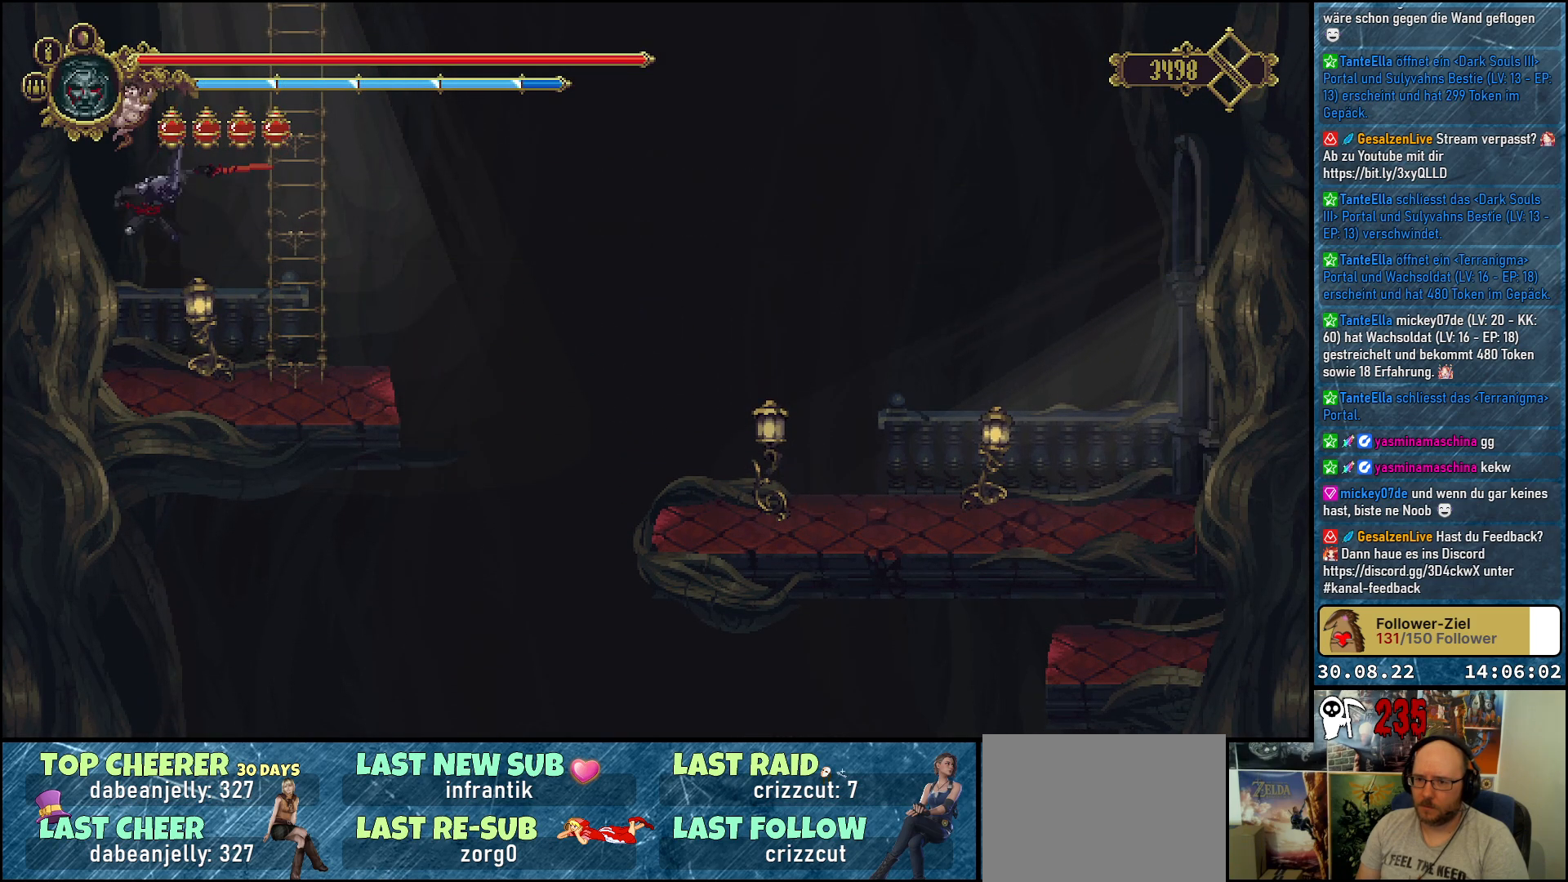
{"buttons": ["X", "DPAD_LEFT"], "left_stick": "center", "right_stick": "center", "events": [[100, "X", "up"], [183, "X", "down"], [217, "X", "up"], [350, "X", "down"], [367, "X", "up"], [483, "X", "down"]]}
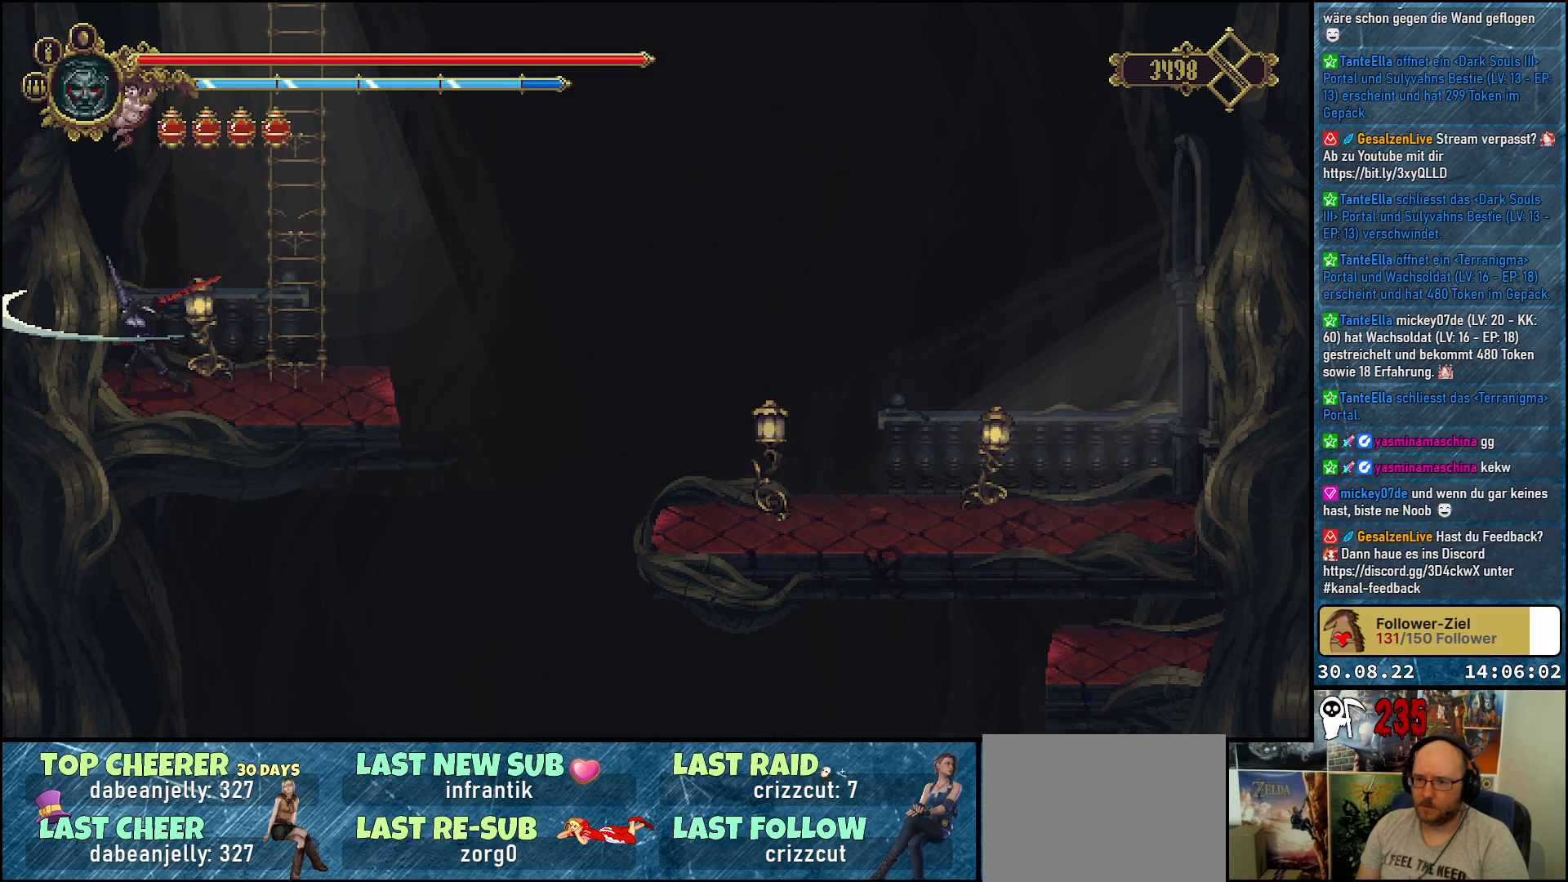
{"buttons": [], "left_stick": "center", "right_stick": "center", "events": [[33, "X", "up"], [133, "X", "down"], [200, "X", "up"], [283, "X", "down"], [350, "DPAD_LEFT", "up"], [350, "X", "up"]]}
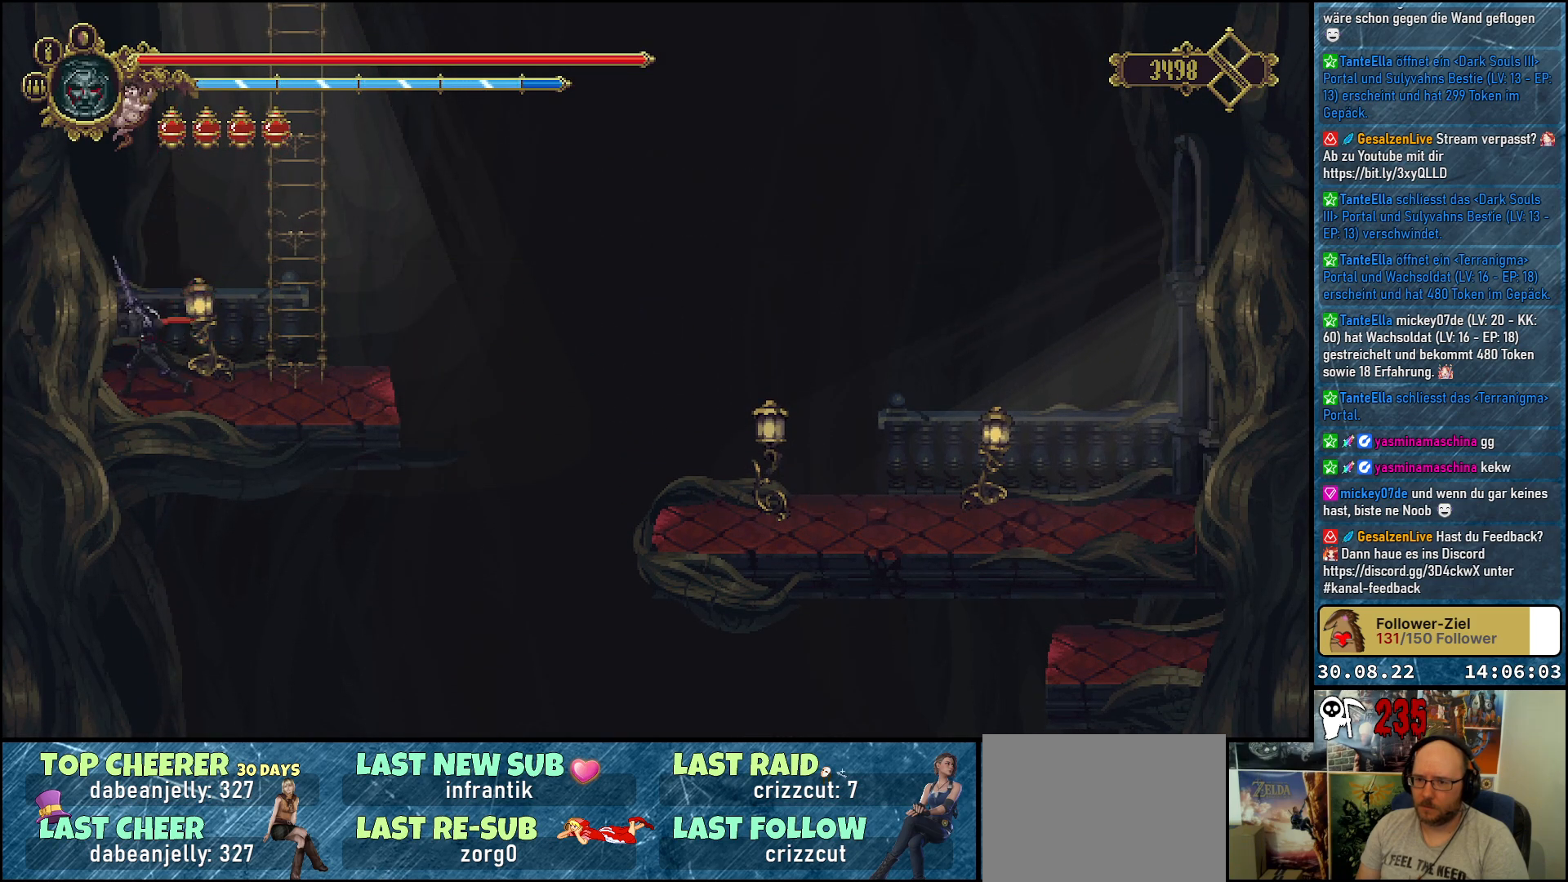
{"buttons": ["A", "DPAD_RIGHT"], "left_stick": "center", "right_stick": "center", "events": [[100, "DPAD_RIGHT", "down"], [183, "A", "down"]]}
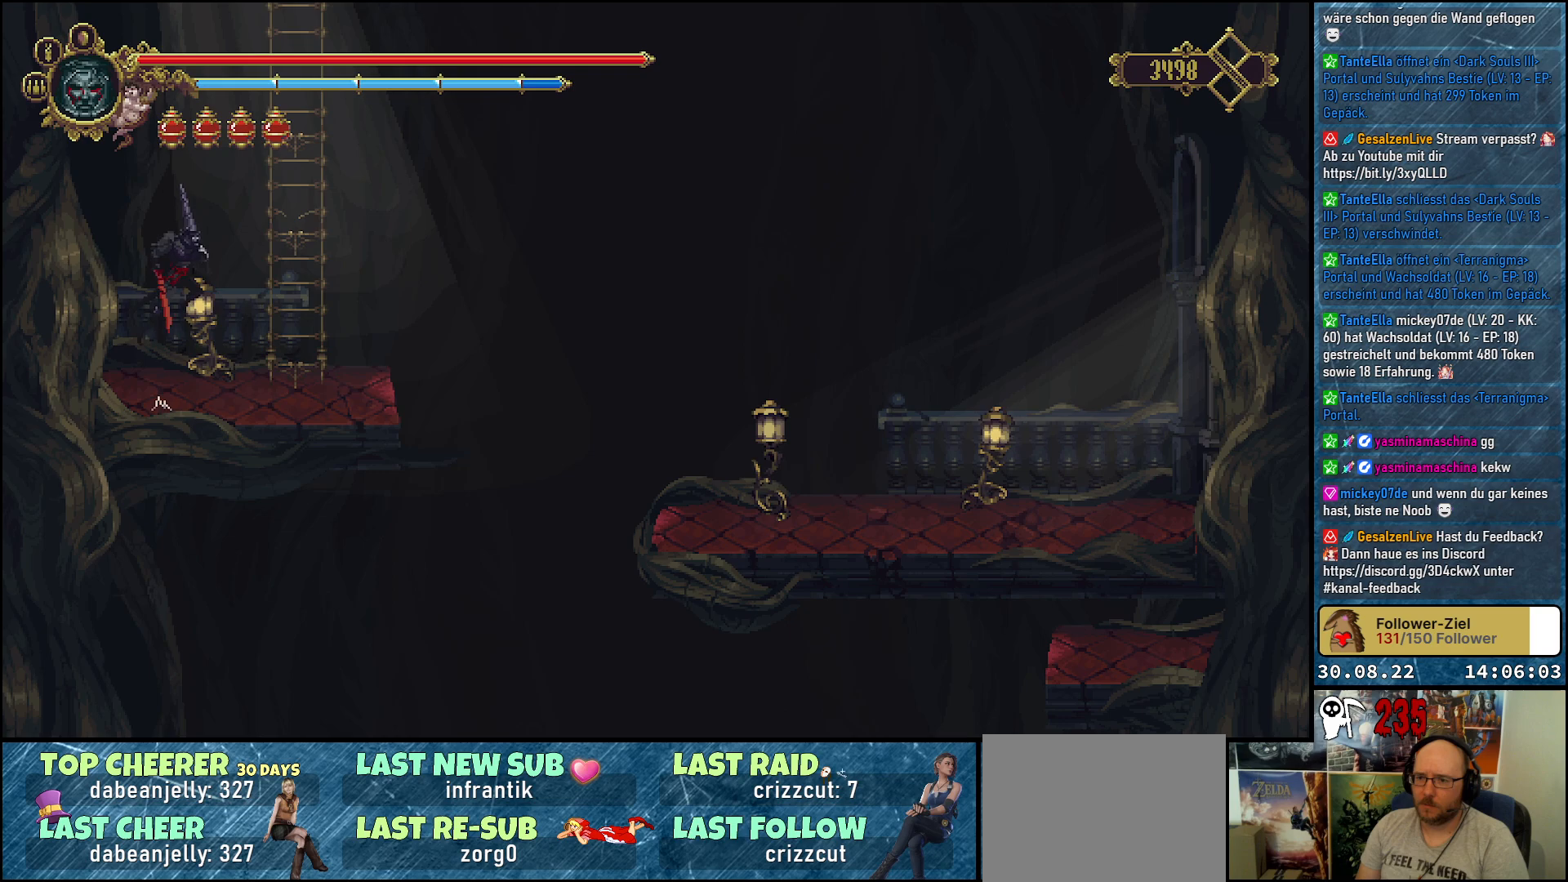
{"buttons": ["A", "DPAD_UP"], "left_stick": "center", "right_stick": "center", "events": [[83, "A", "up"], [133, "DPAD_UP", "down"], [150, "A", "down"], [333, "DPAD_RIGHT", "up"], [350, "A", "up"], [500, "A", "down"]]}
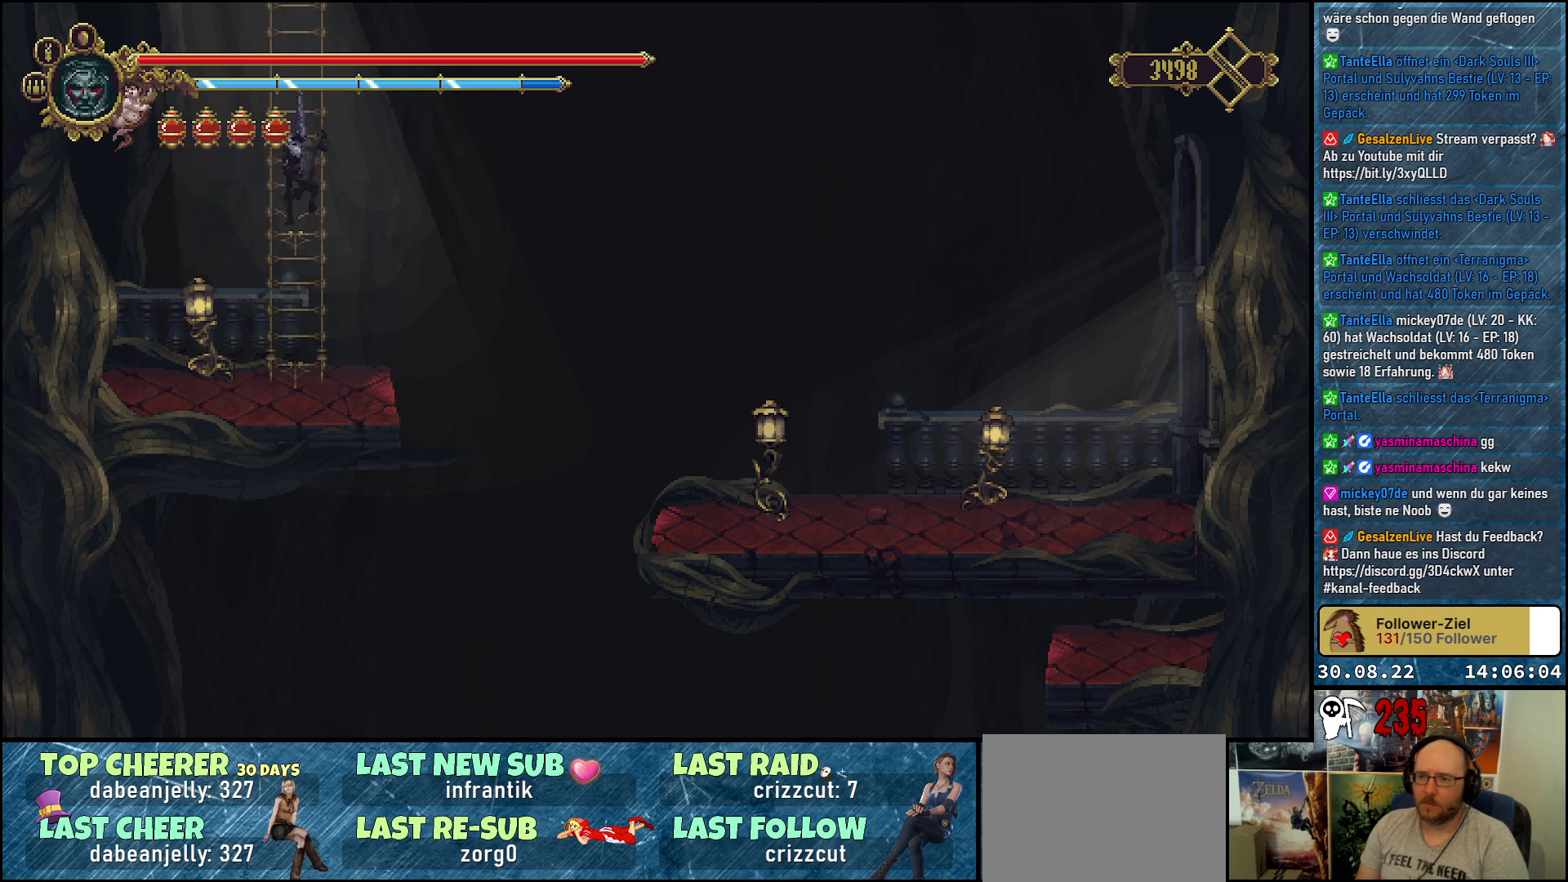
{"buttons": ["DPAD_UP"], "left_stick": "center", "right_stick": "center", "events": [[117, "A", "up"], [217, "A", "down"], [317, "A", "up"], [400, "A", "down"], [500, "A", "up"]]}
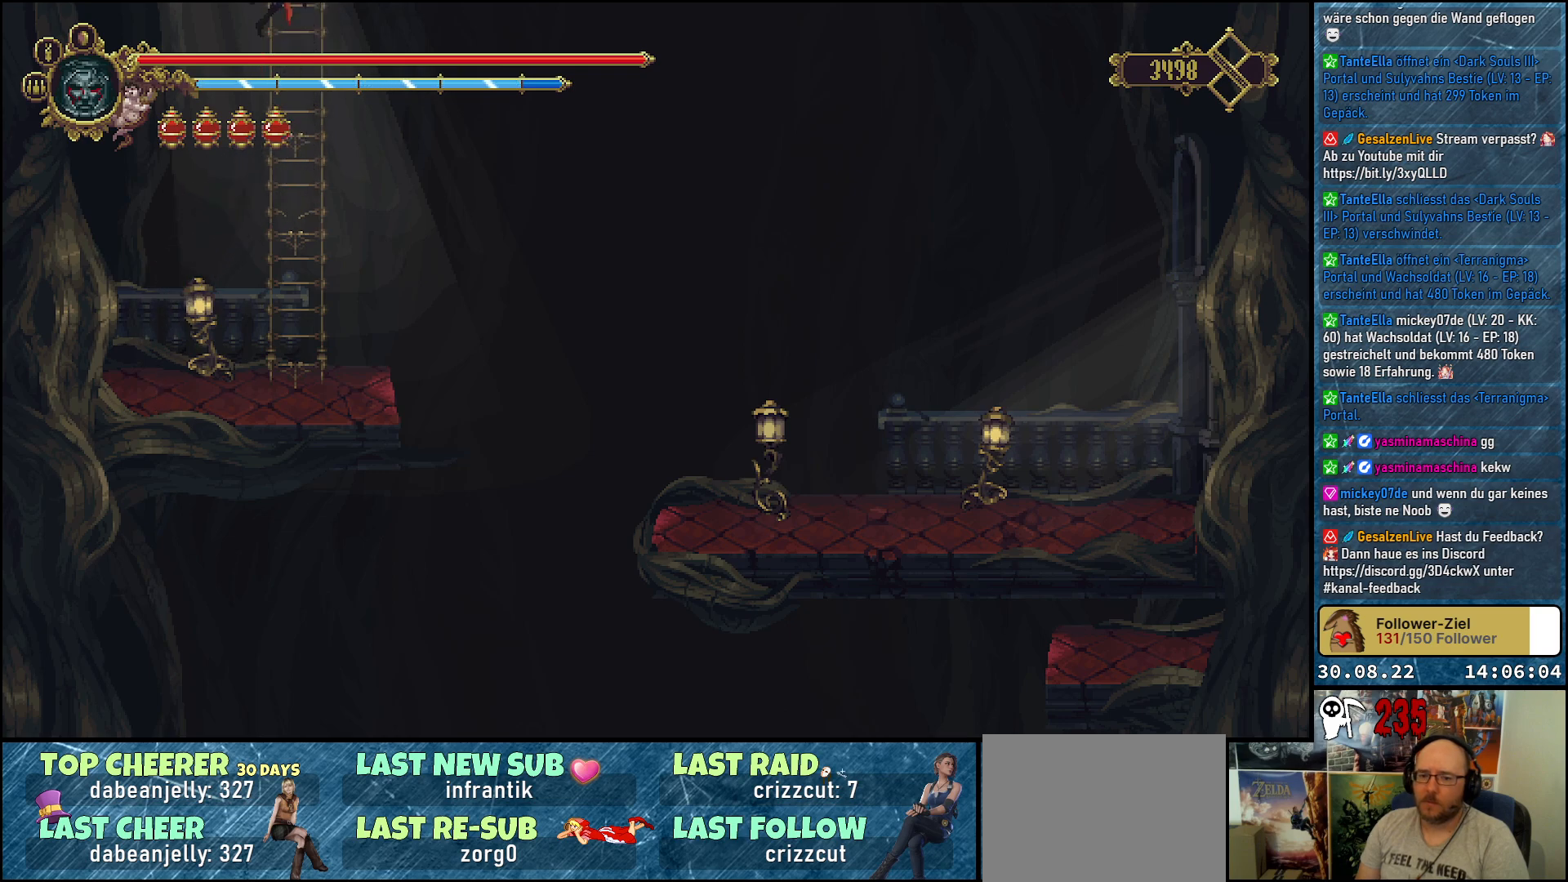
{"buttons": ["DPAD_UP"], "left_stick": "center", "right_stick": "center", "events": [[67, "A", "down"], [150, "A", "up"], [233, "A", "down"], [317, "A", "up"], [417, "A", "down"], [467, "A", "up"]]}
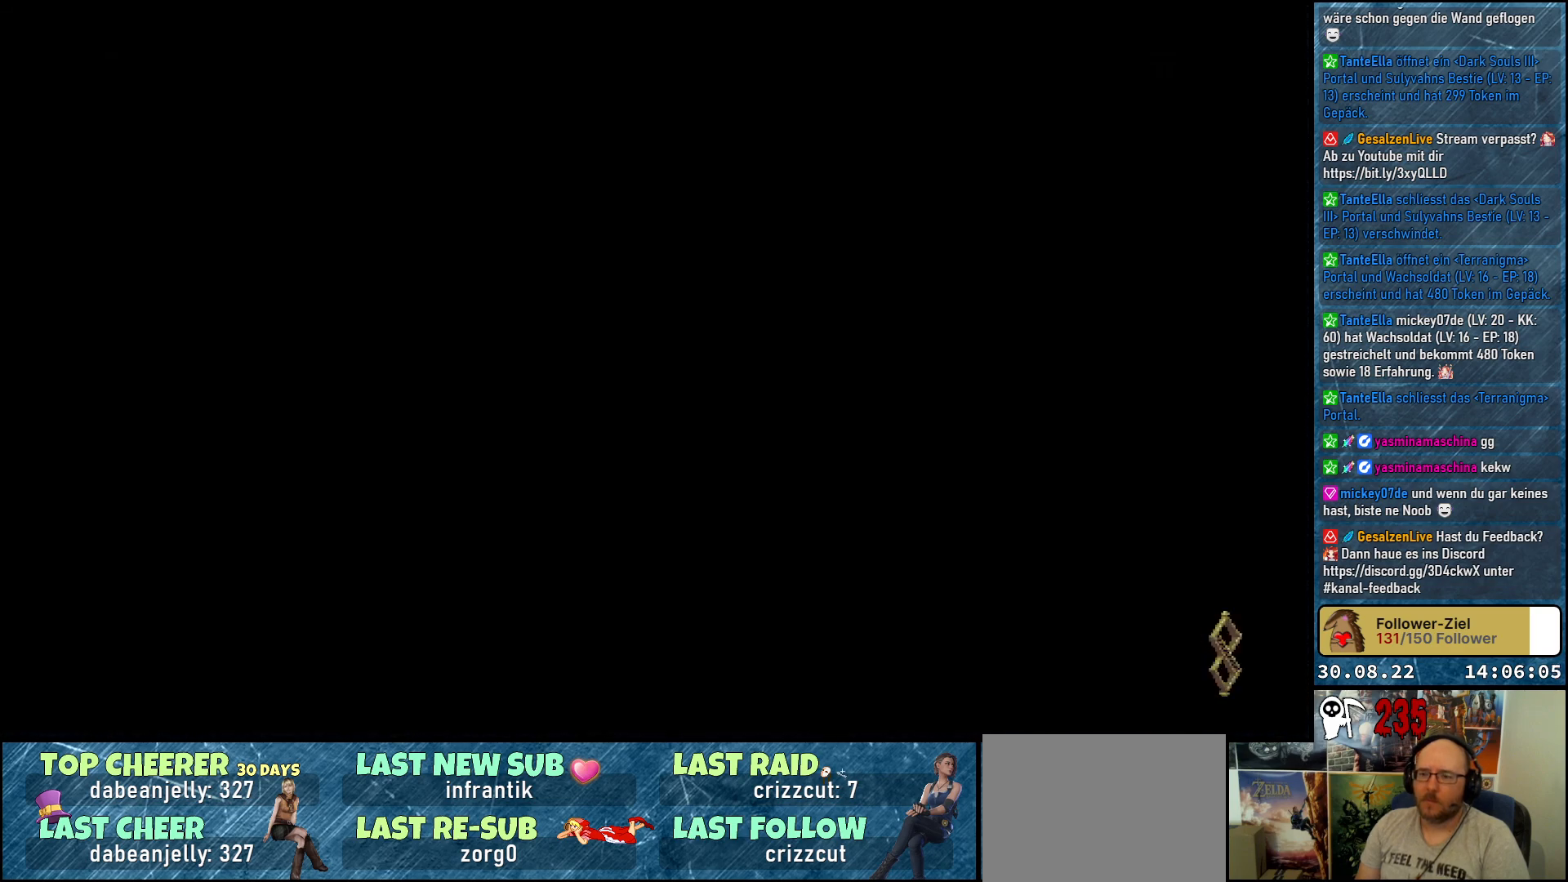
{"buttons": ["DPAD_UP"], "left_stick": "center", "right_stick": "center", "events": [[50, "A", "down"], [133, "A", "up"], [217, "A", "down"], [300, "A", "up"]]}
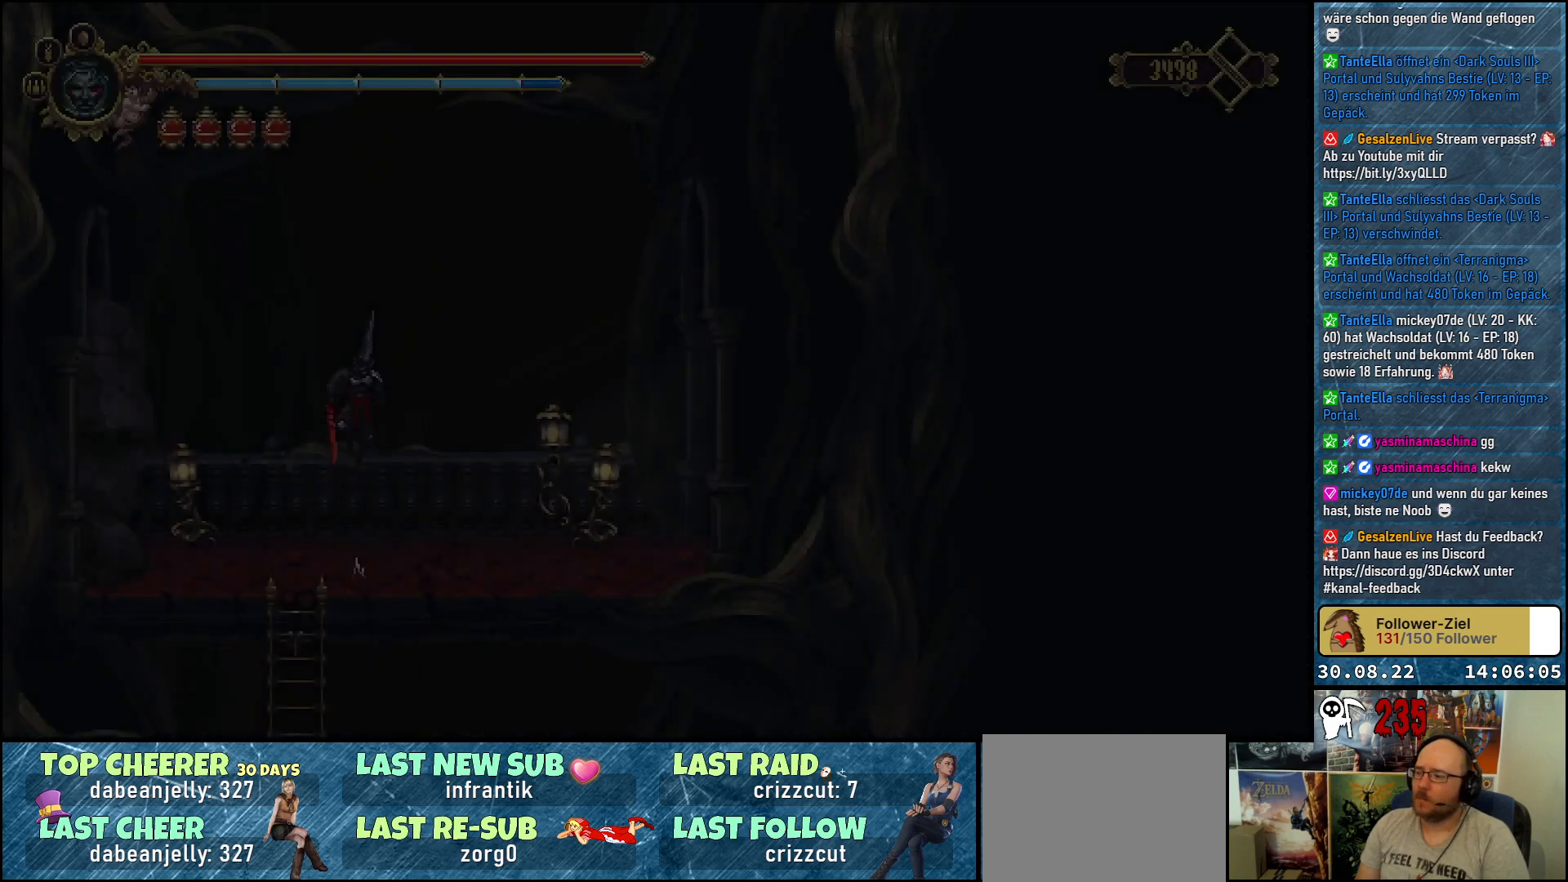
{"buttons": ["DPAD_RIGHT"], "left_stick": "center", "right_stick": "center", "events": [[400, "DPAD_UP", "up"], [450, "DPAD_RIGHT", "down"]]}
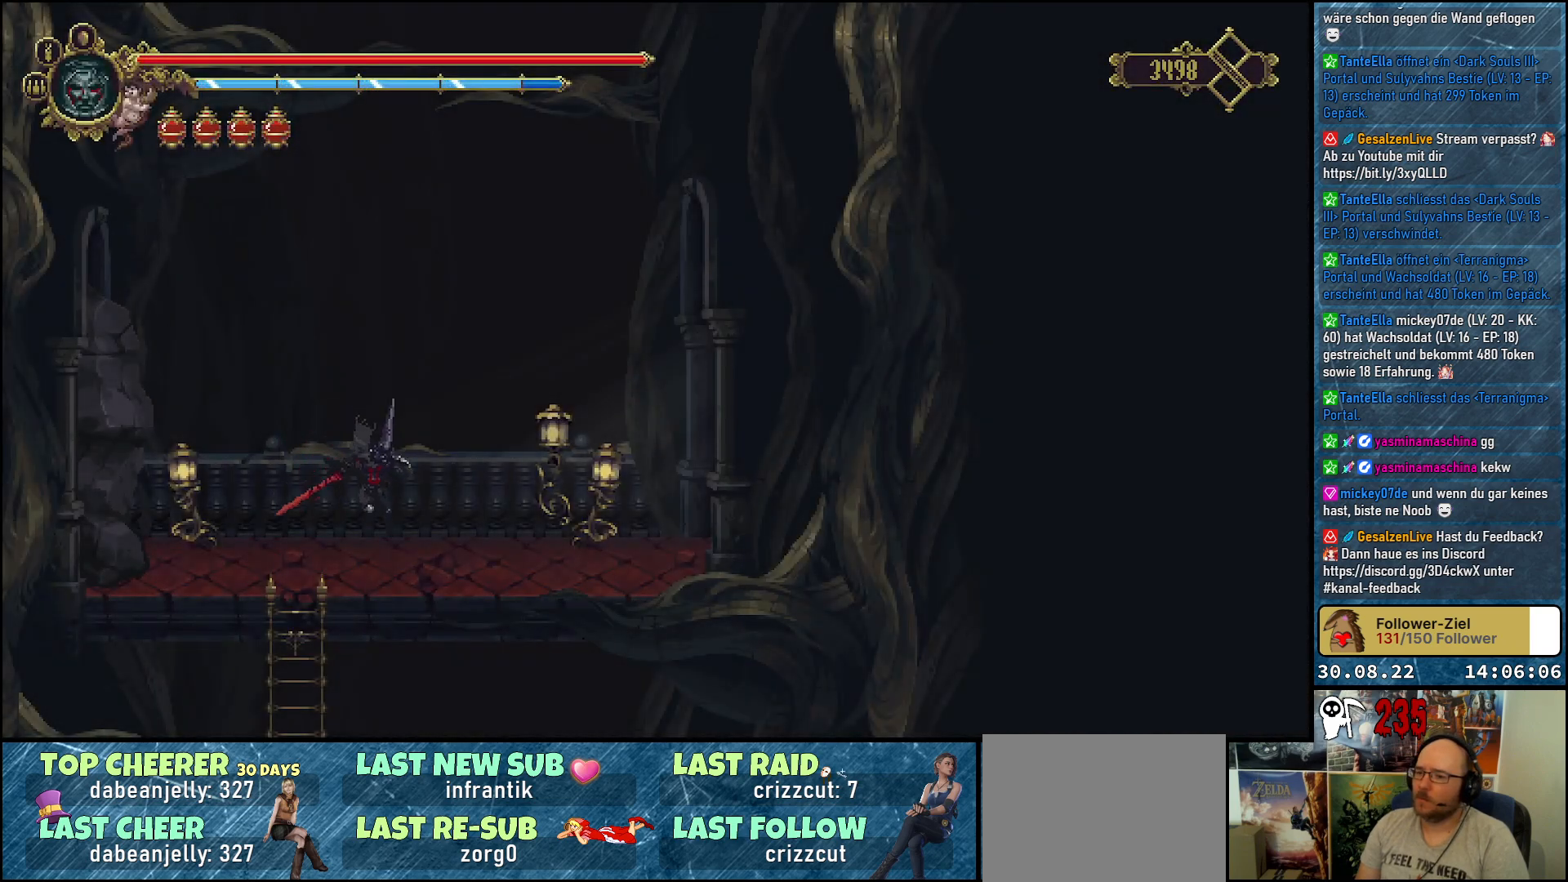
{"buttons": [], "left_stick": "center", "right_stick": "center", "events": [[167, "A", "down"], [367, "A", "up"], [433, "DPAD_RIGHT", "up"]]}
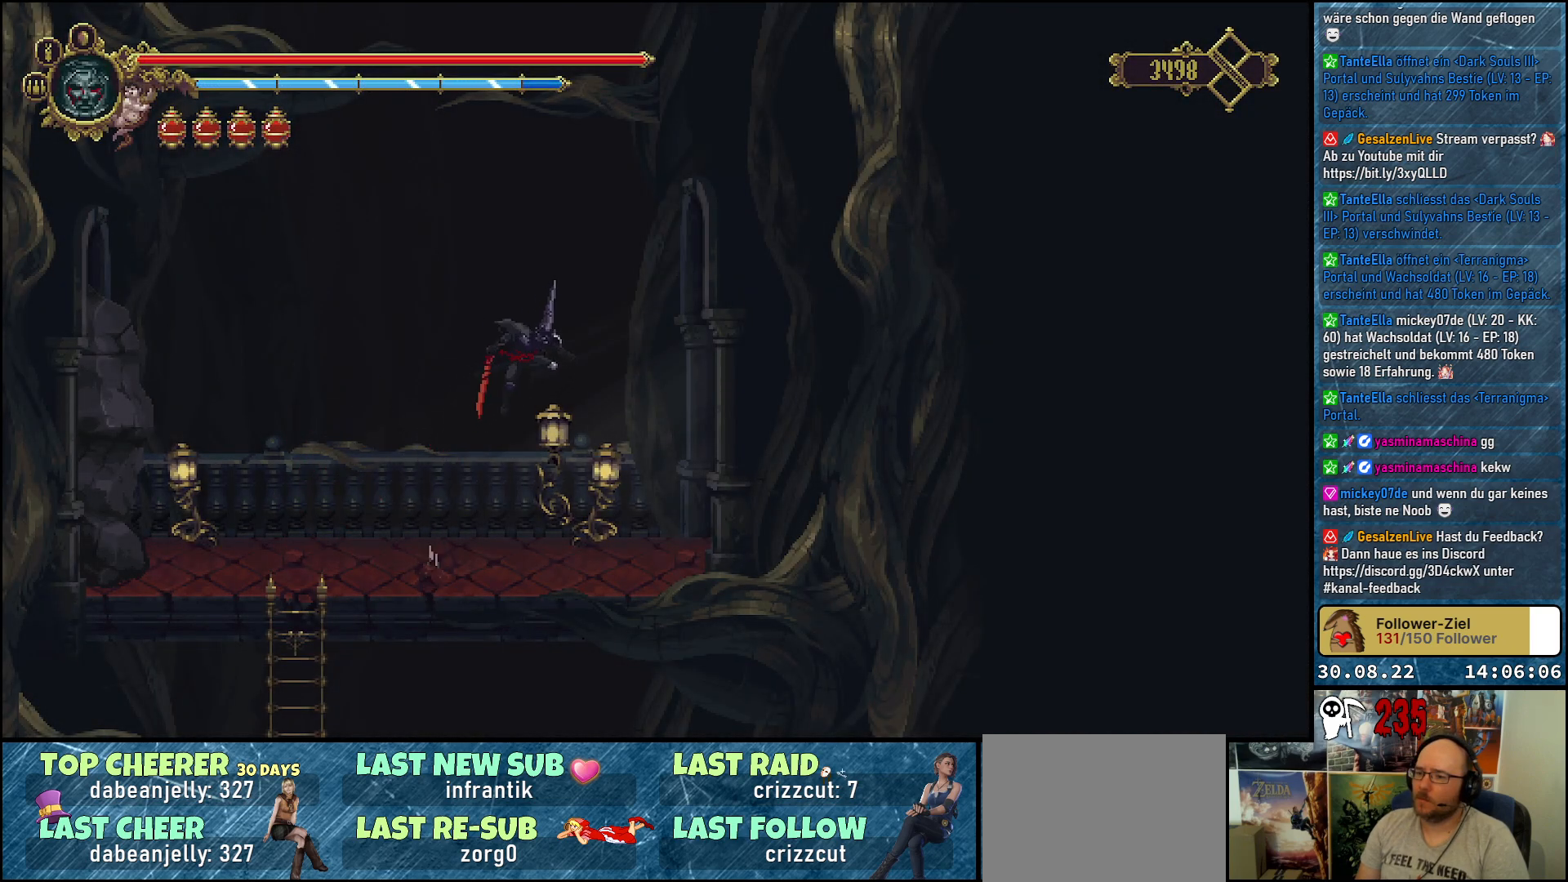
{"buttons": ["DPAD_LEFT"], "left_stick": "center", "right_stick": "center", "events": [[67, "DPAD_LEFT", "down"]]}
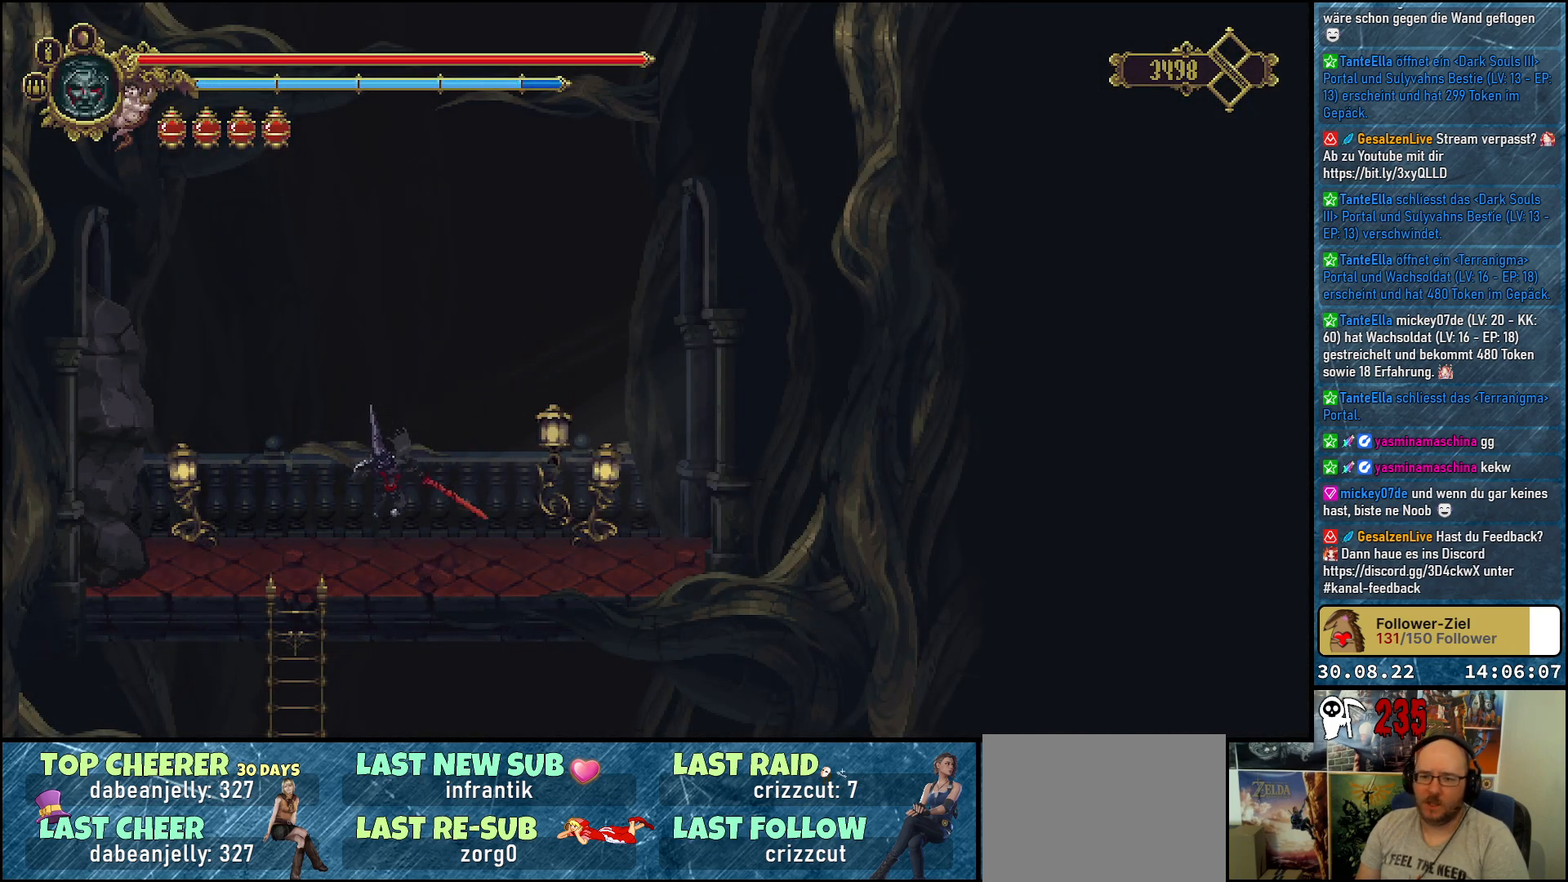
{"buttons": ["X", "DPAD_LEFT"], "left_stick": "center", "right_stick": "center", "events": [[50, "A", "down"], [250, "A", "up"], [467, "X", "down"]]}
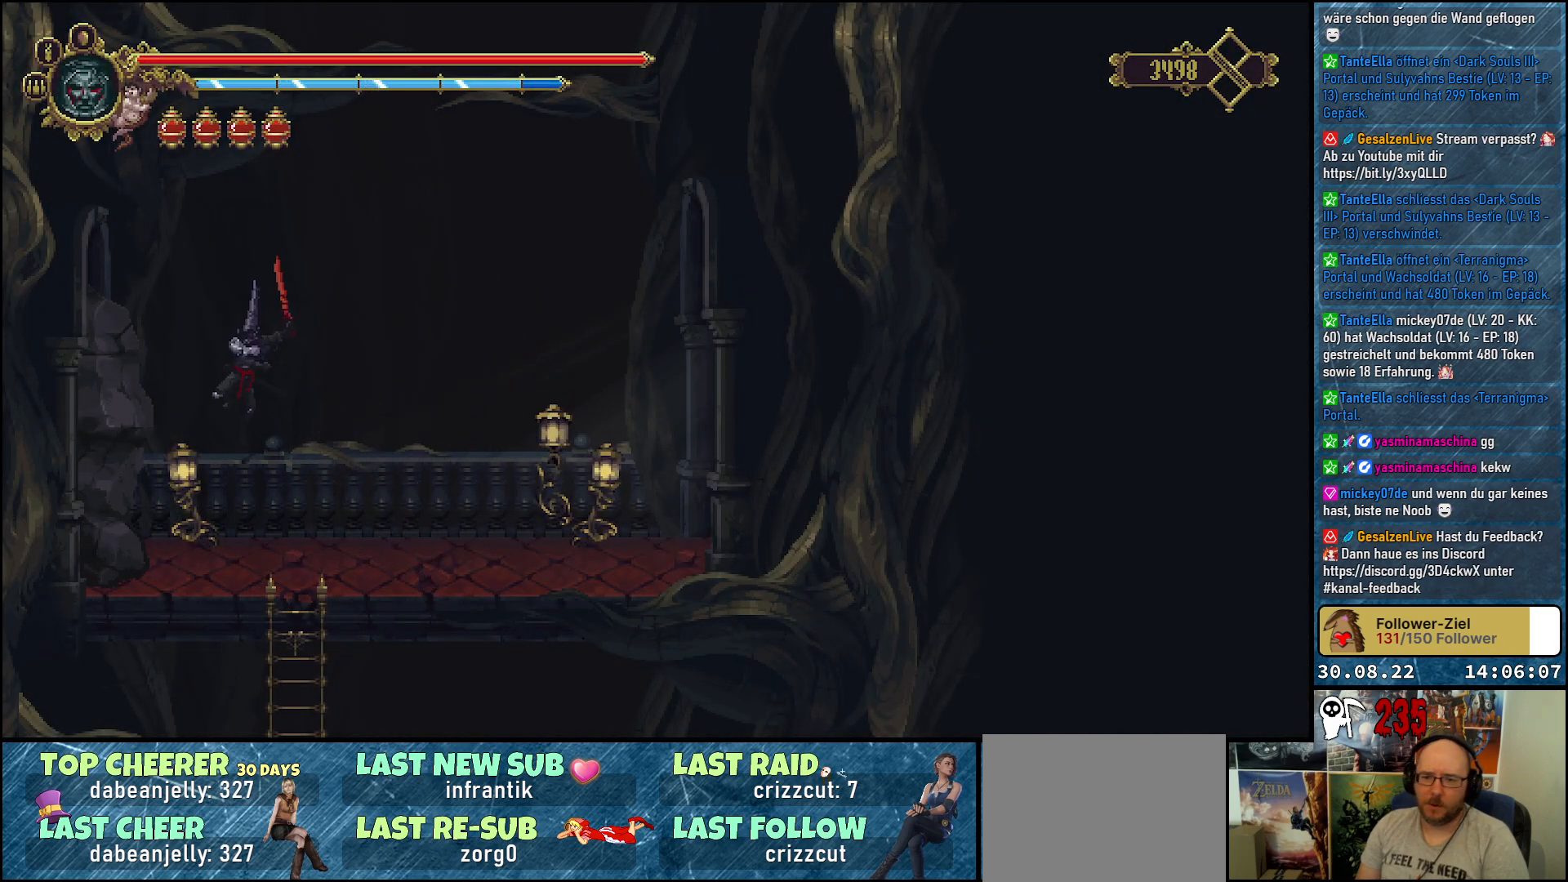
{"buttons": ["X", "DPAD_LEFT"], "left_stick": "center", "right_stick": "center", "events": [[50, "X", "up"], [133, "X", "down"], [233, "X", "up"], [283, "X", "down"], [417, "X", "up"], [500, "X", "down"]]}
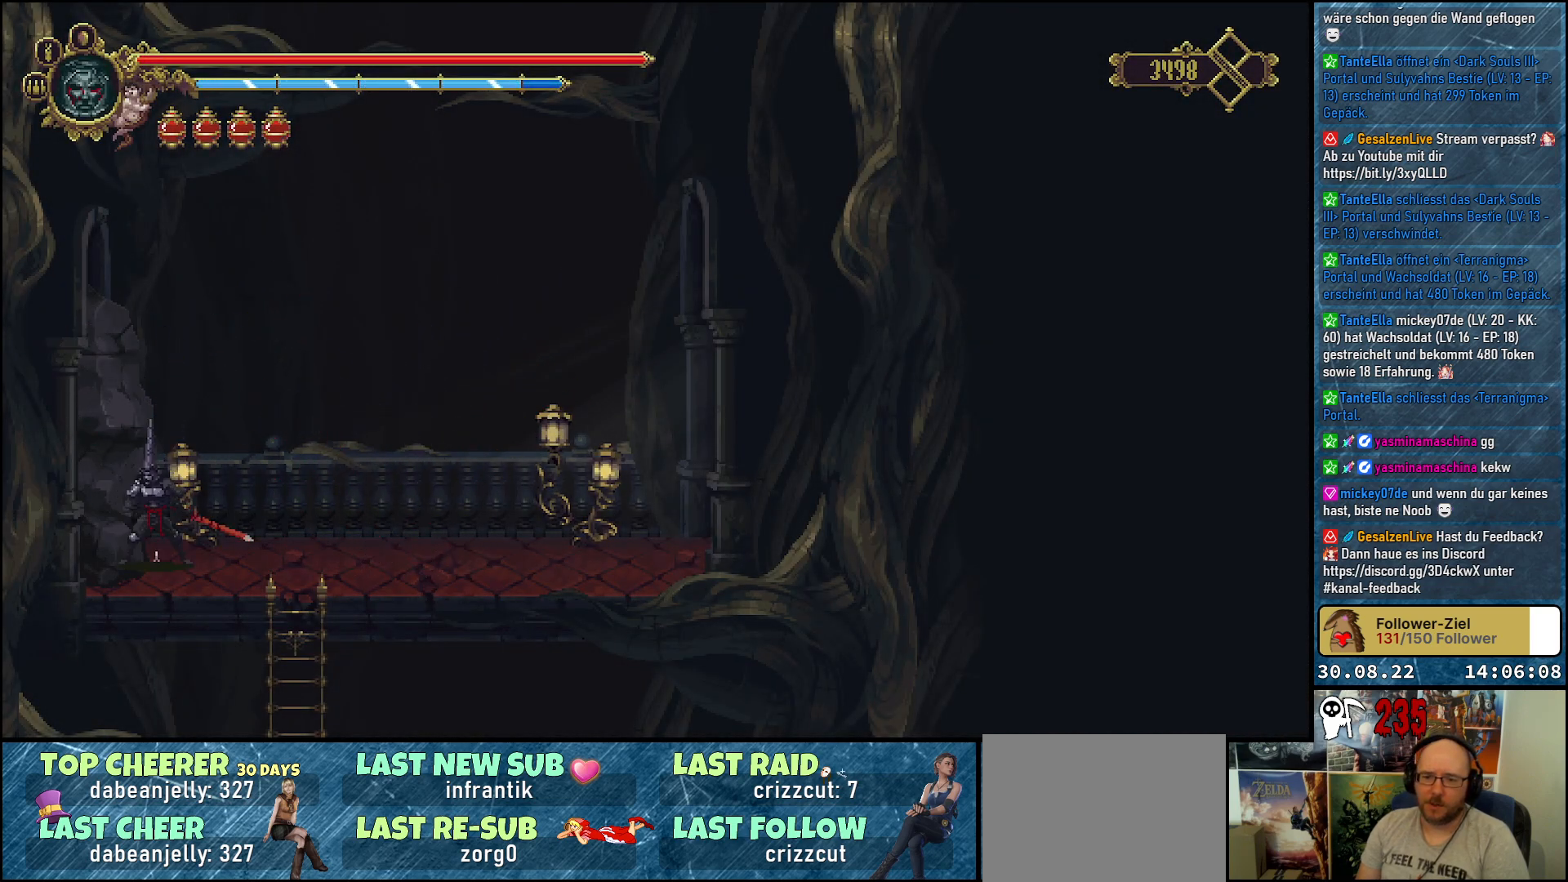
{"buttons": [], "left_stick": "center", "right_stick": "center", "events": [[67, "X", "up"], [167, "X", "down"], [233, "X", "up"], [283, "DPAD_LEFT", "up"], [350, "X", "down"], [417, "X", "up"]]}
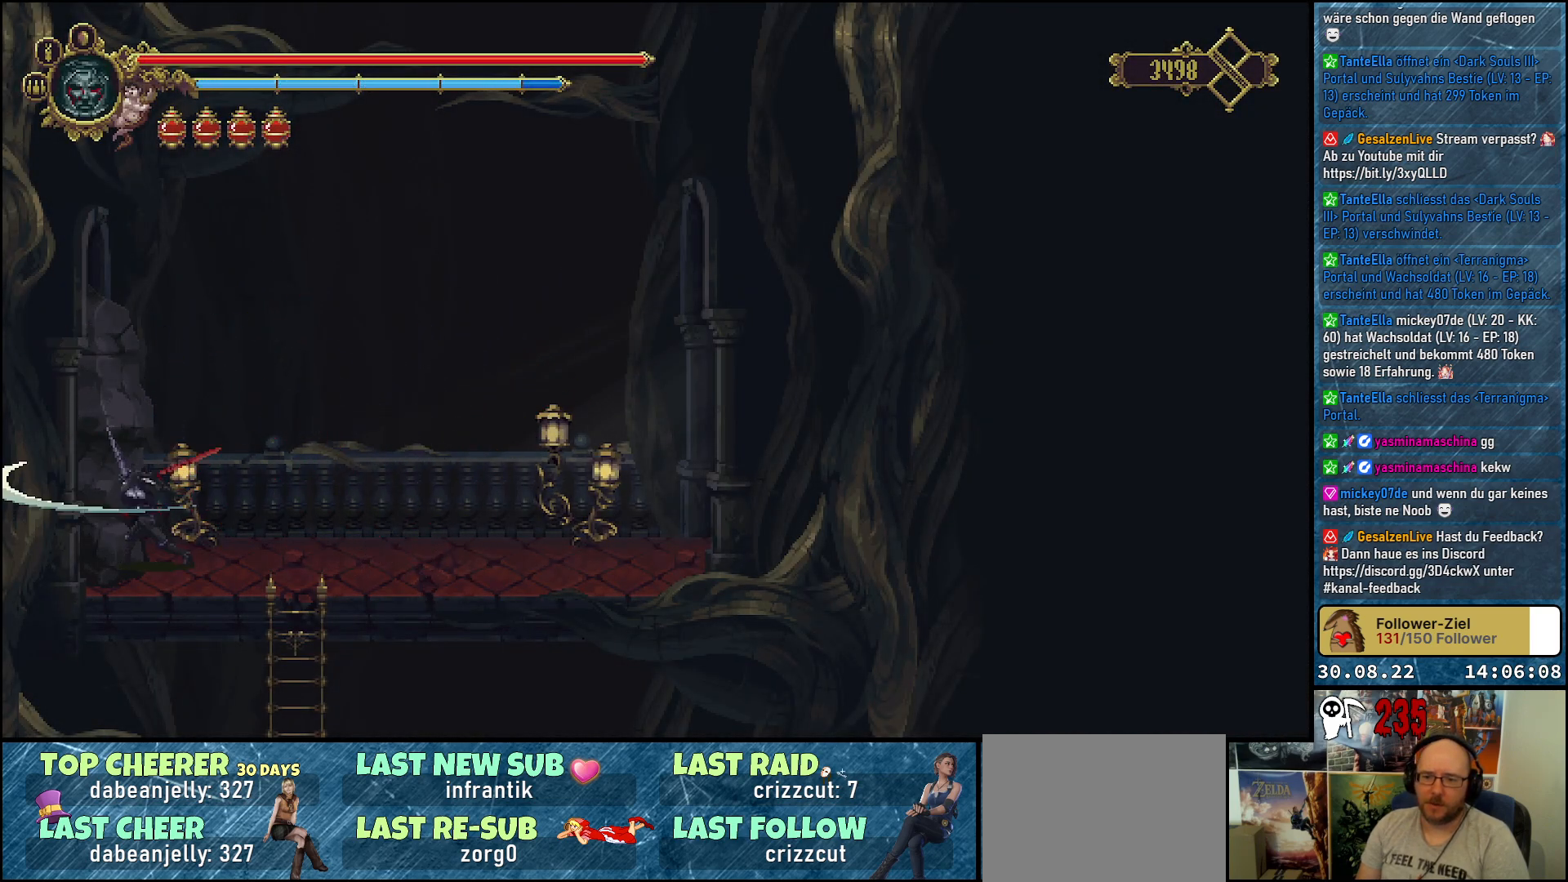
{"buttons": [], "left_stick": "center", "right_stick": "center", "events": [[33, "X", "down"], [150, "X", "up"]]}
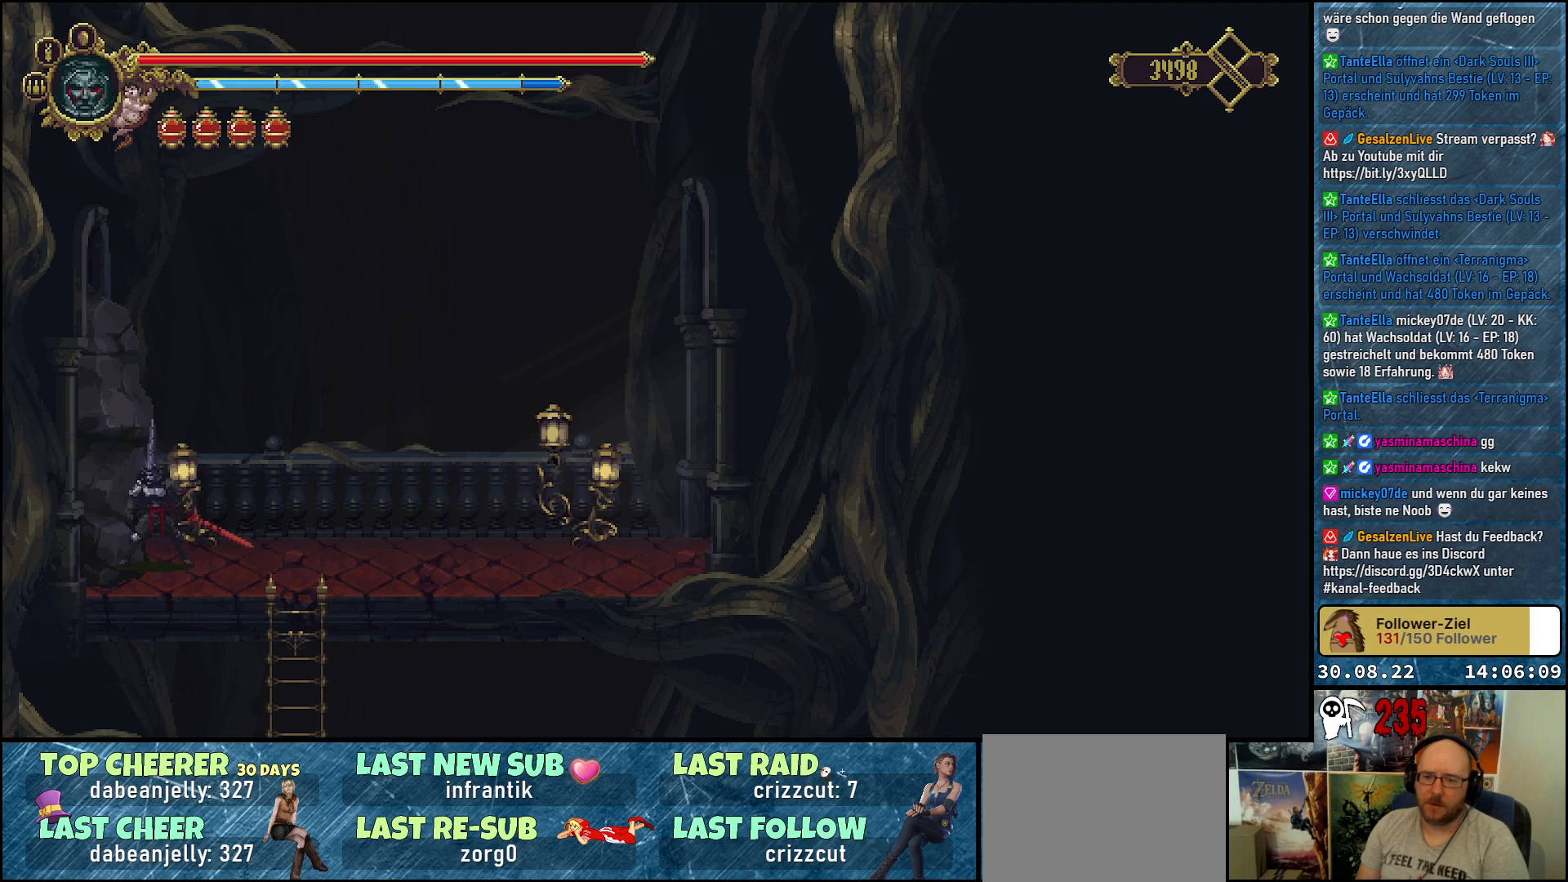
{"buttons": [], "left_stick": "center", "right_stick": "center", "events": [[17, "X", "down"], [100, "X", "up"]]}
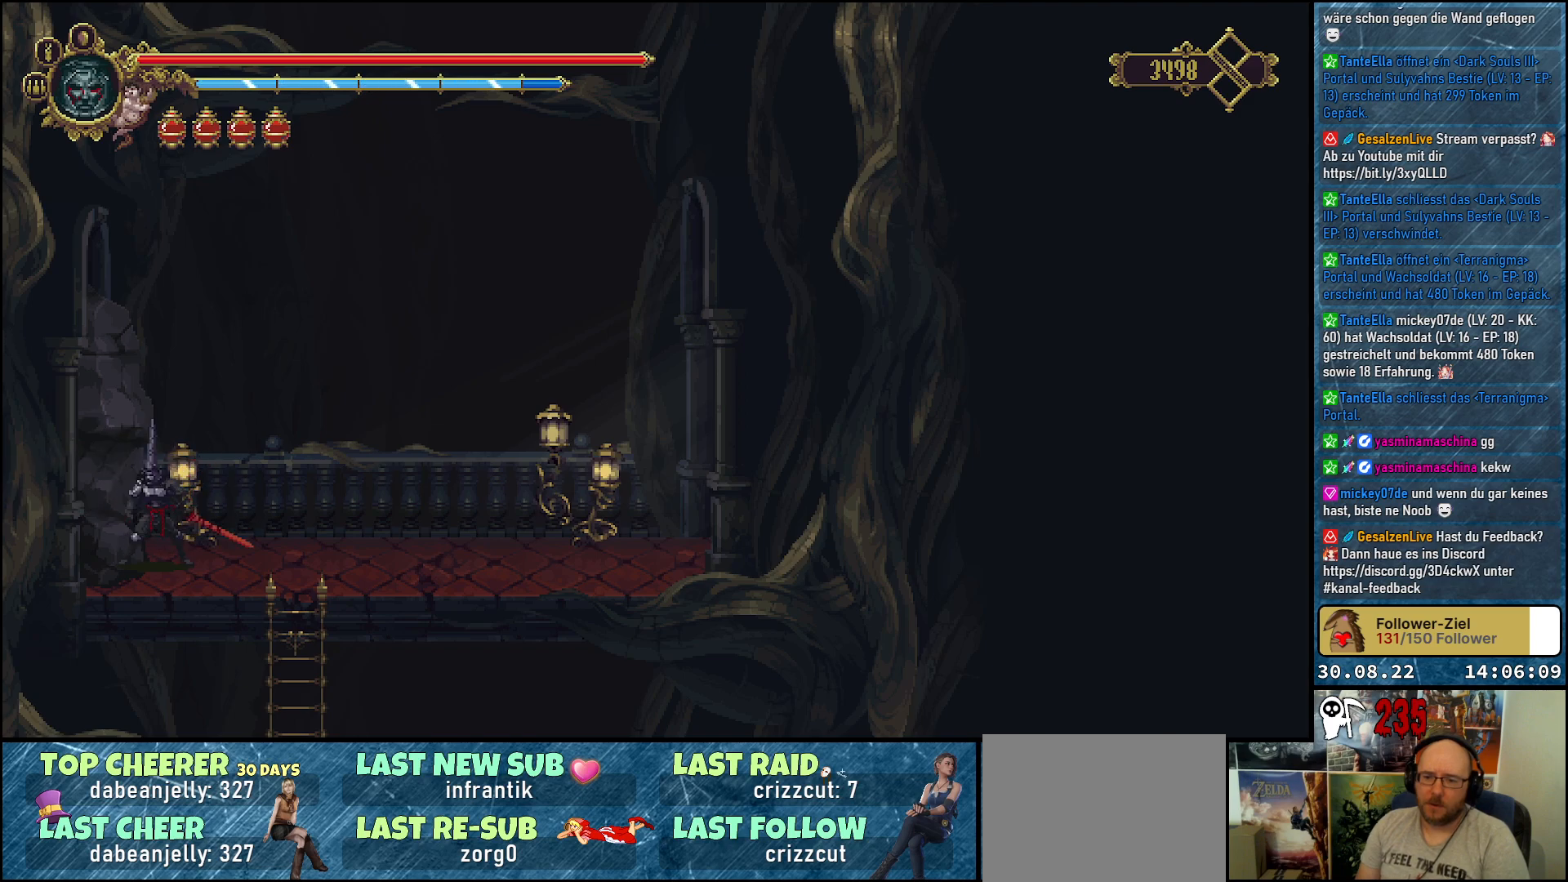
{"buttons": [], "left_stick": "center", "right_stick": "center", "events": [[17, "A", "down"], [200, "X", "down"], [233, "A", "up"], [267, "A", "down"], [283, "A", "up"], [317, "X", "up"], [400, "X", "down"], [483, "X", "up"]]}
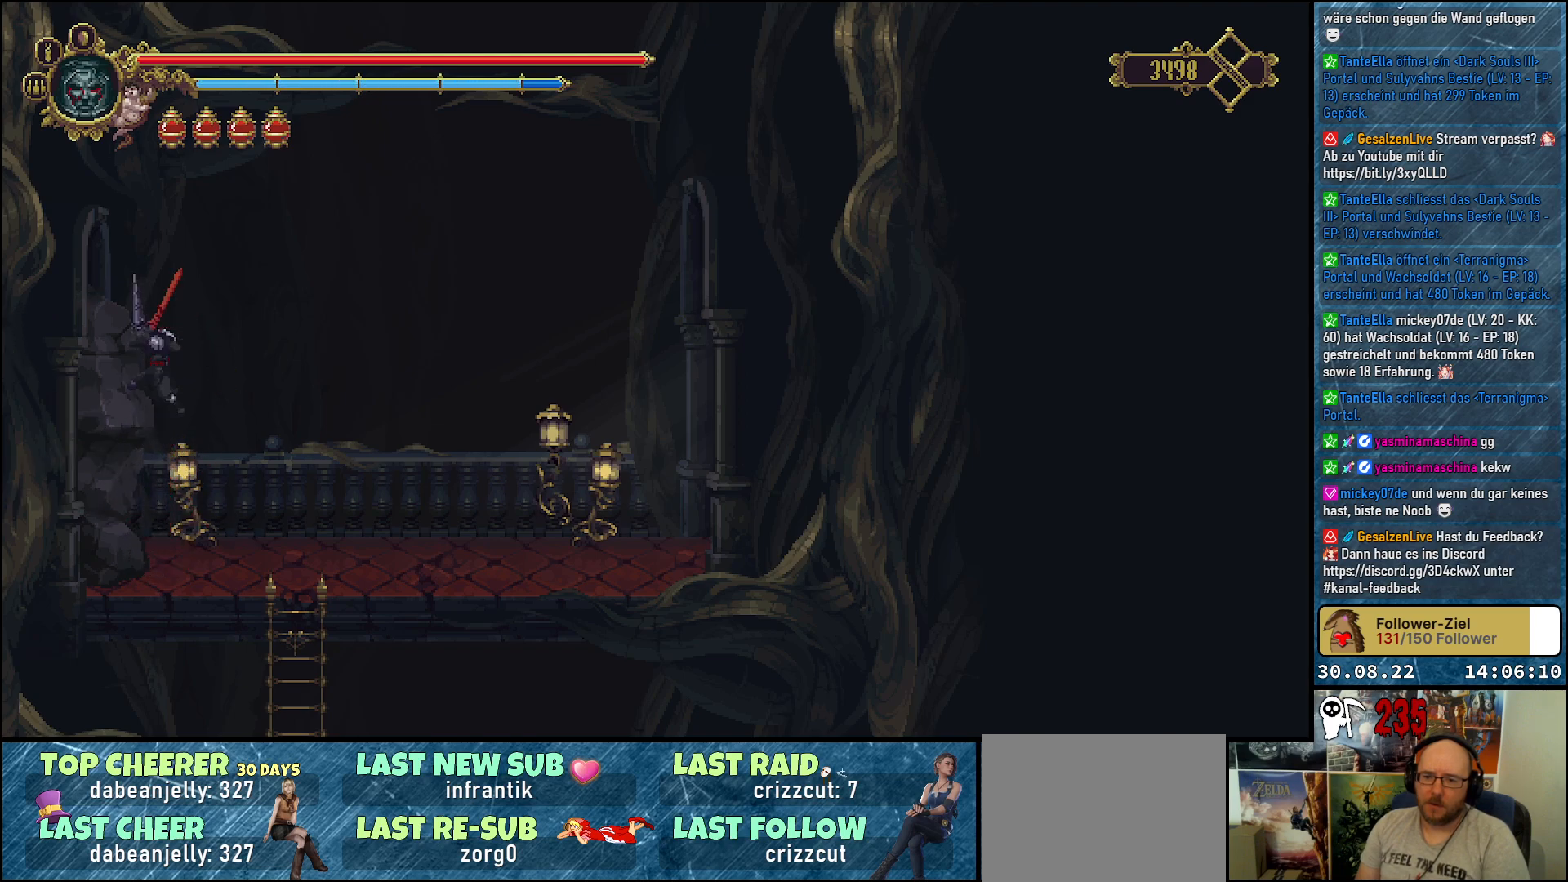
{"buttons": ["DPAD_RIGHT"], "left_stick": "center", "right_stick": "center", "events": [[83, "X", "down"], [167, "X", "up"], [200, "DPAD_RIGHT", "down"]]}
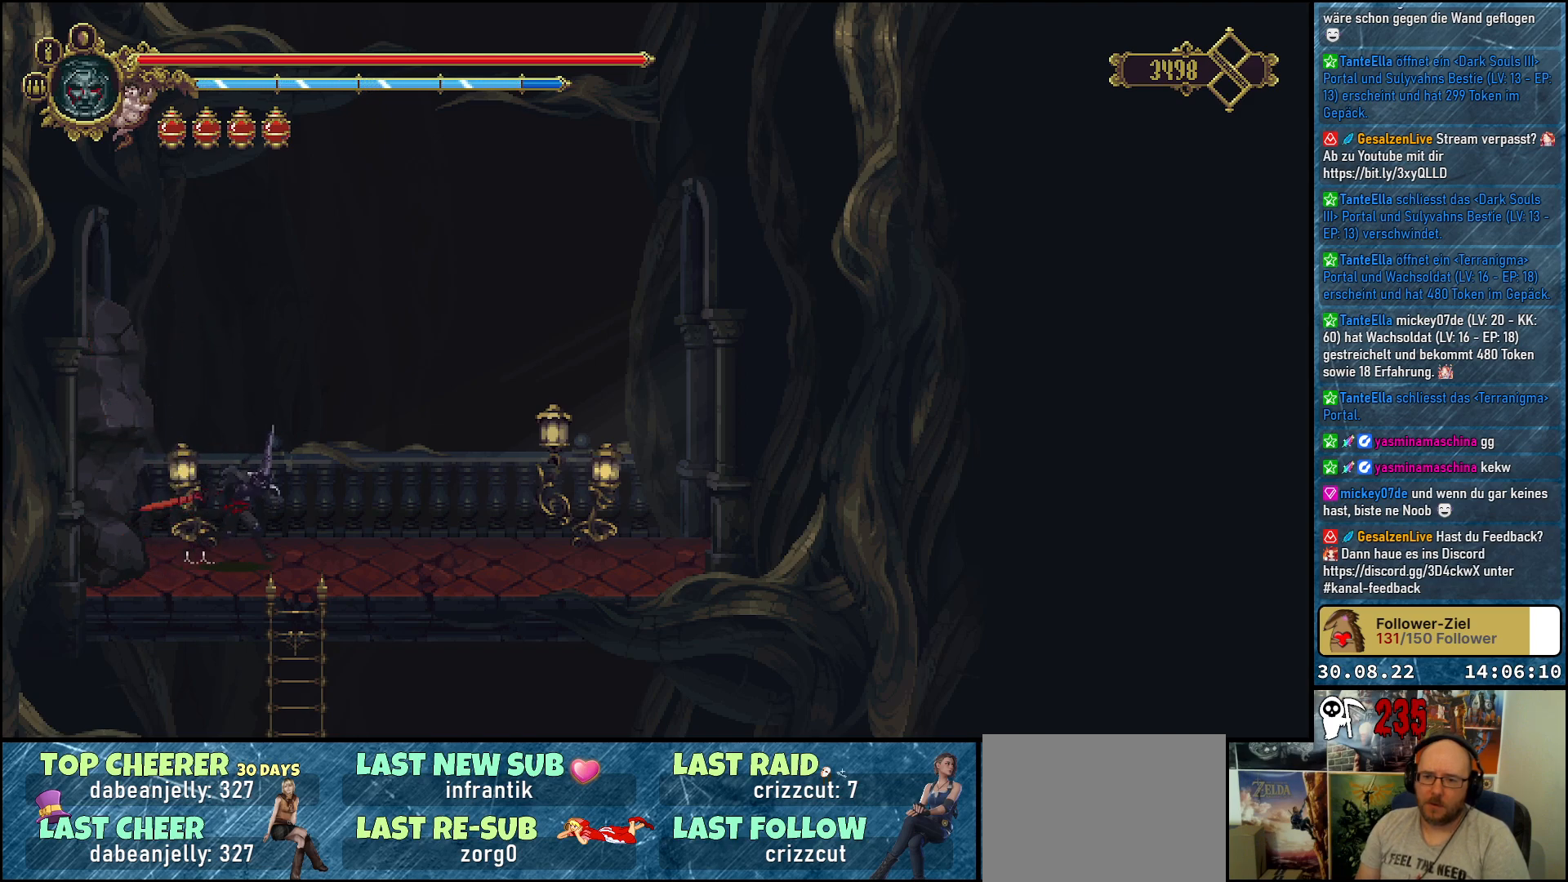
{"buttons": ["DPAD_RIGHT"], "left_stick": "center", "right_stick": "center", "events": [[50, "R2", "down"], [233, "R2", "up"]]}
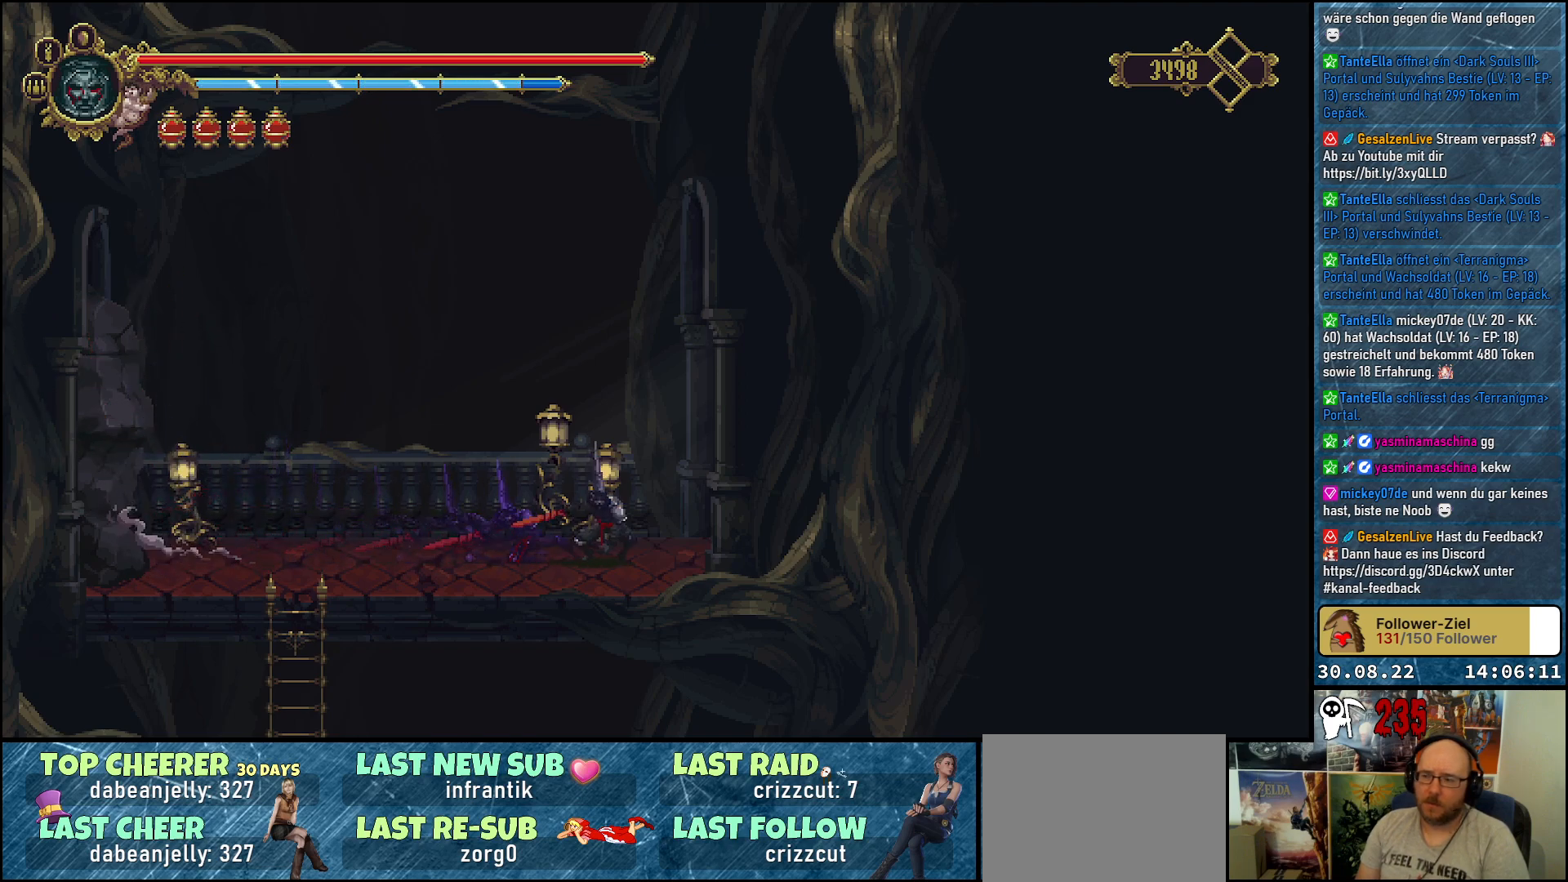
{"buttons": ["DPAD_RIGHT"], "left_stick": "center", "right_stick": "center", "events": []}
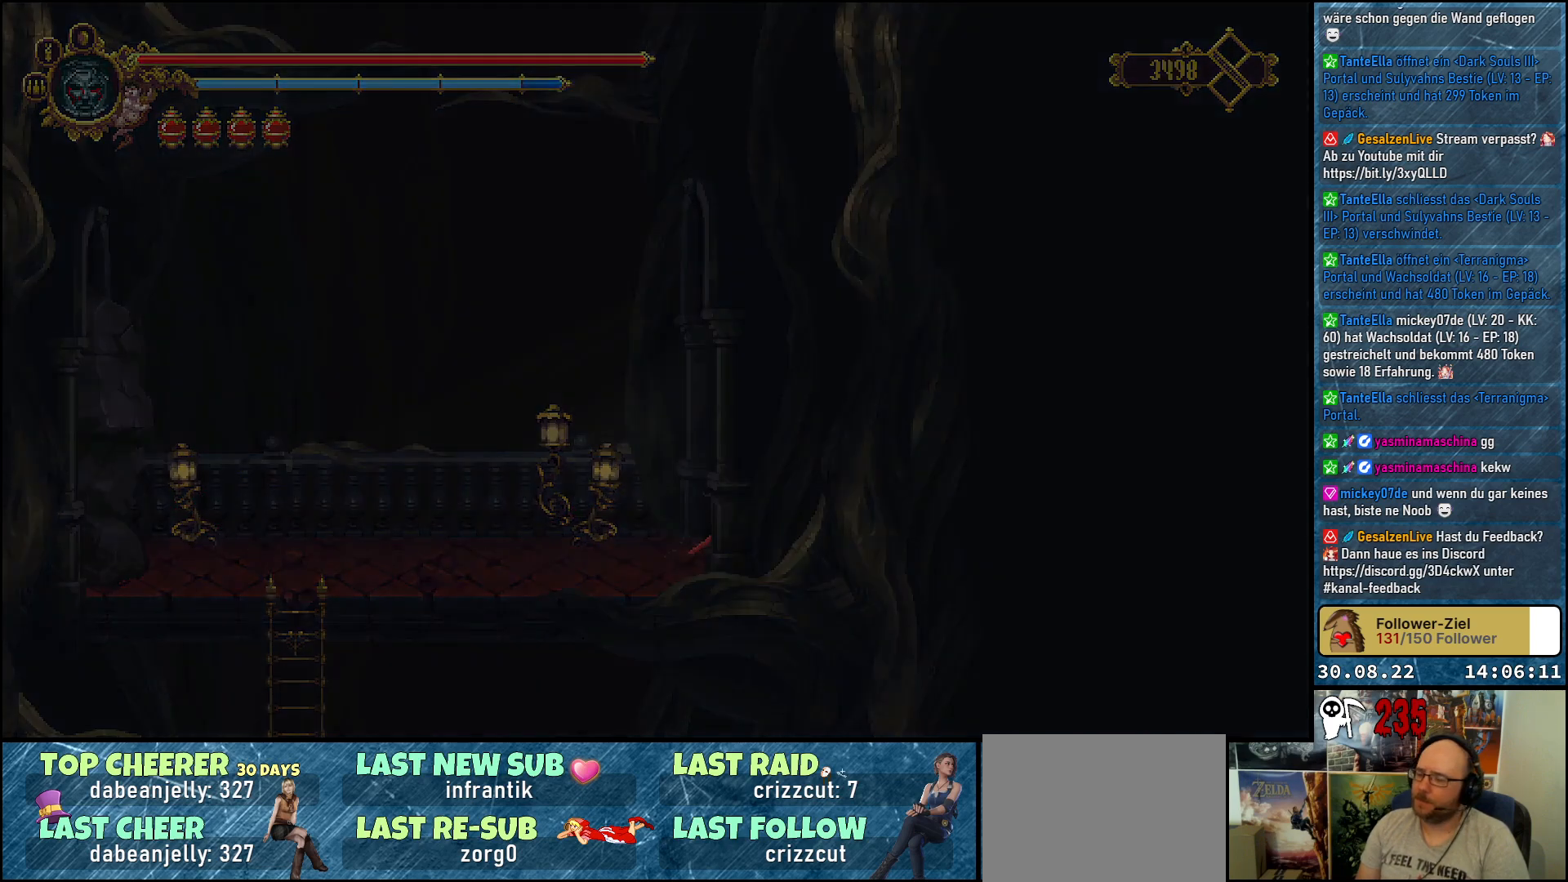
{"buttons": [], "left_stick": "center", "right_stick": "center", "events": [[400, "DPAD_RIGHT", "up"]]}
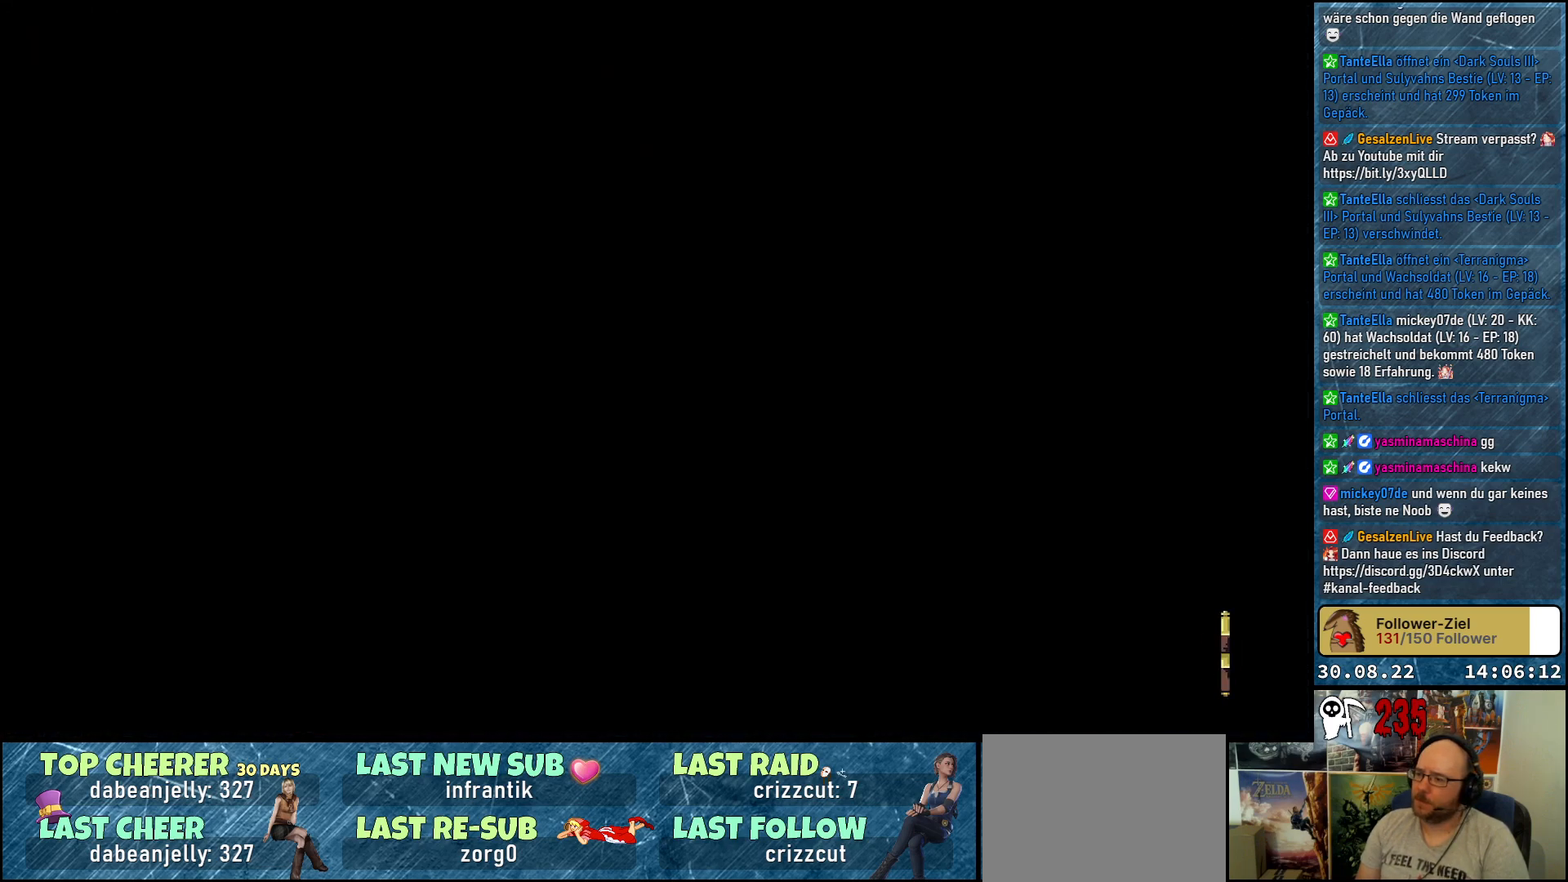
{"buttons": [], "left_stick": "center", "right_stick": "center", "events": []}